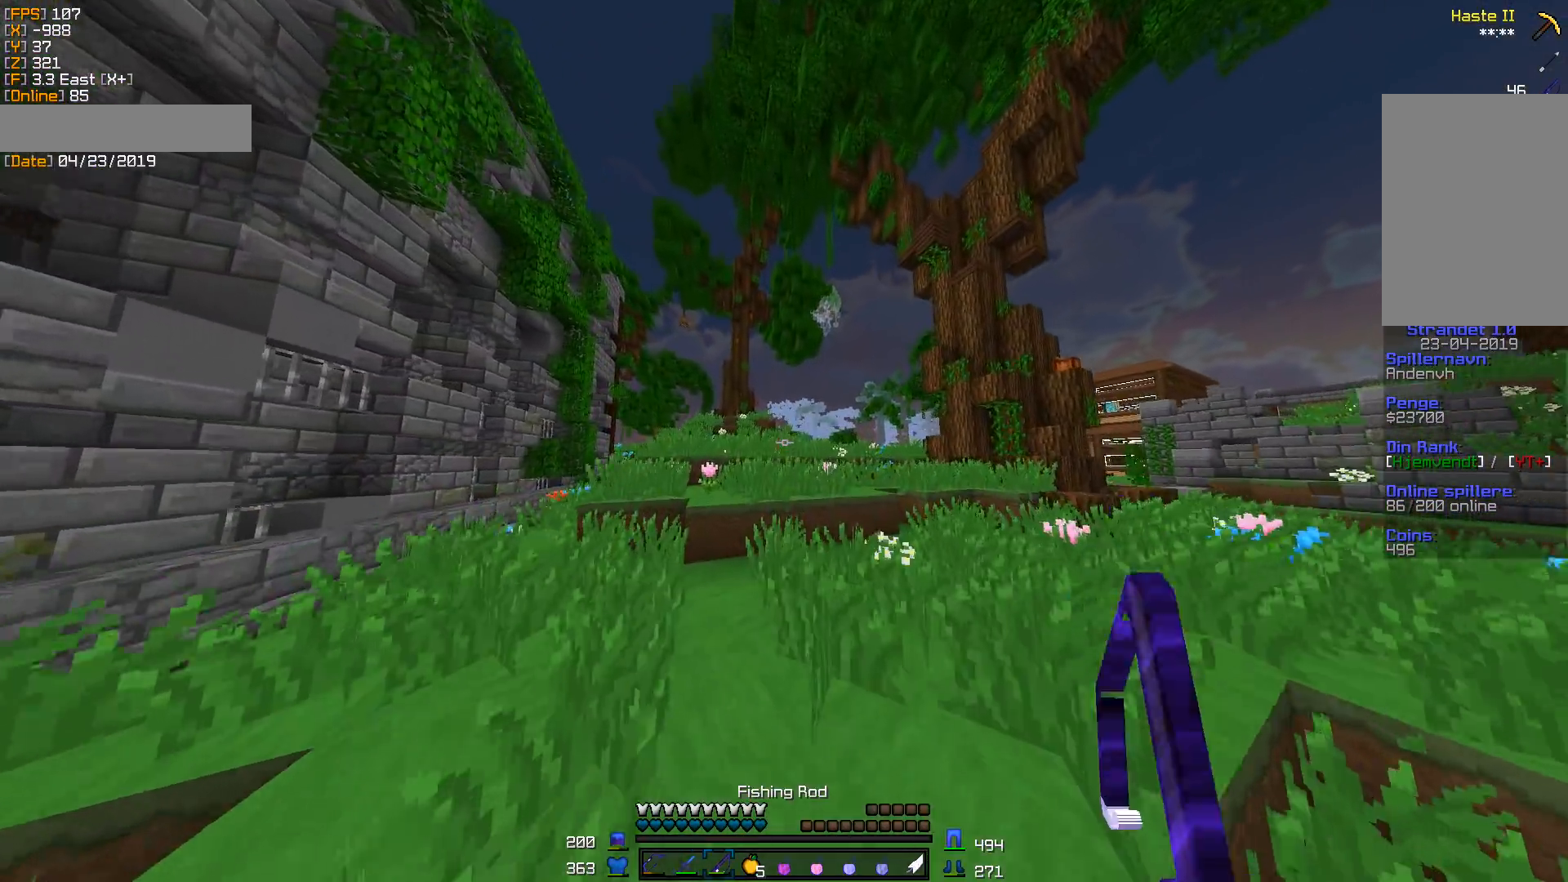
Gameplay with keyboard and mouse; each line is a JSON object with the keys and mouse buttons held at the frame after it. "events" lists presses ("down") and releases ("up") of "a", "d", "s", "w", "mouse_left" and "mouse_right" between this image and that frame as [ms after this image, input, new state], when the widget could be followed in between. "mouse_left", "mouse_right" = the "left", "right" buttons of the "mouse" list. No other keys are recorded. Fast repeated clicks can show as one long hold. Mouse movement is not recorded.
{"keys": ["w"], "mouse": [], "events": []}
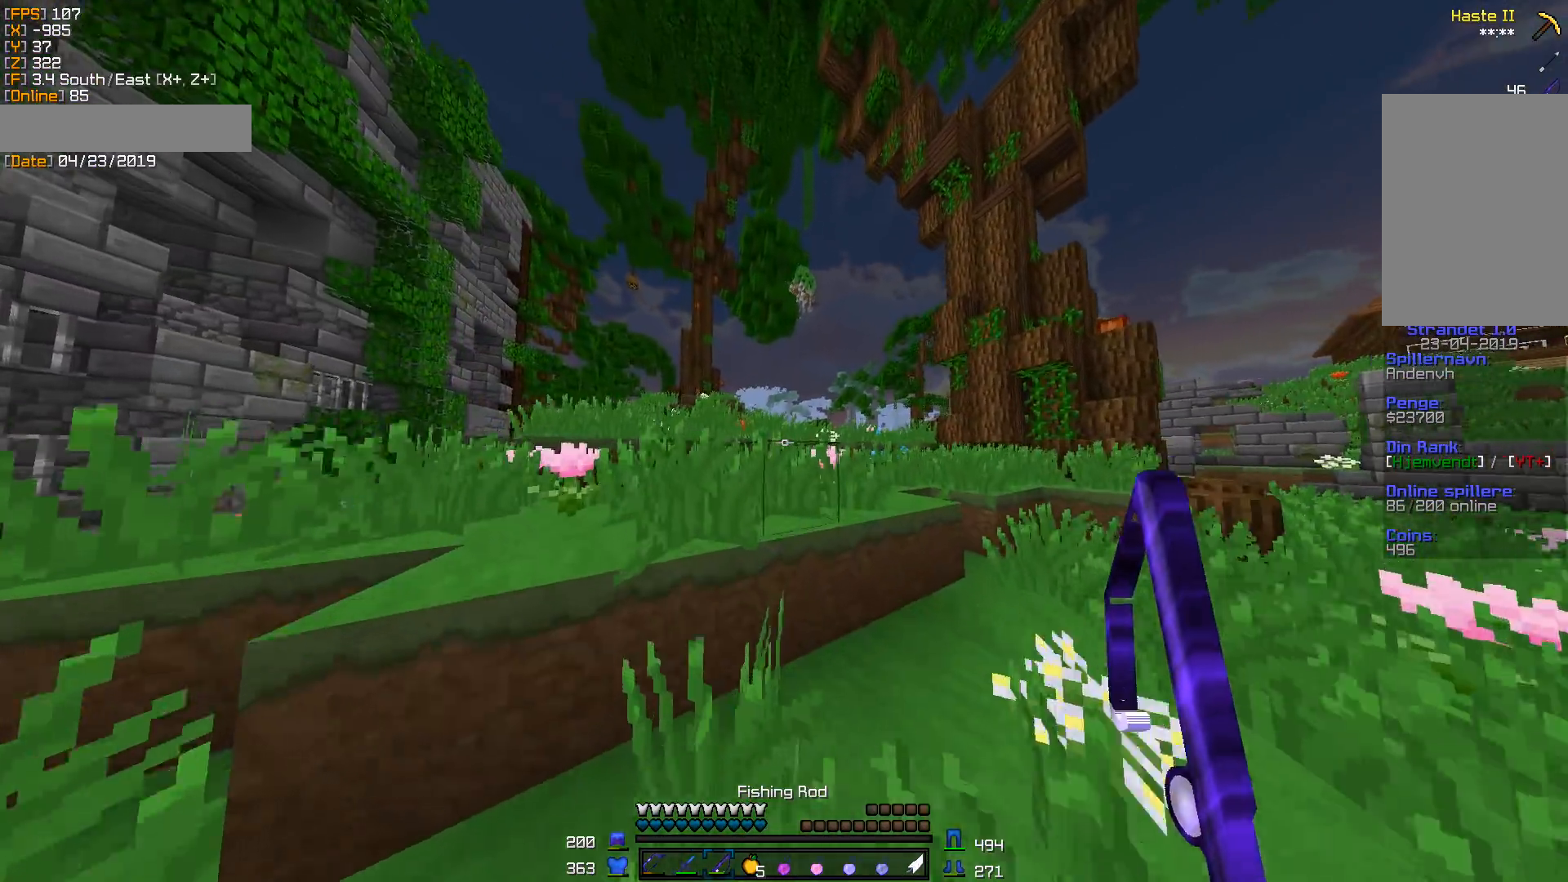
{"keys": ["w"], "mouse": [], "events": []}
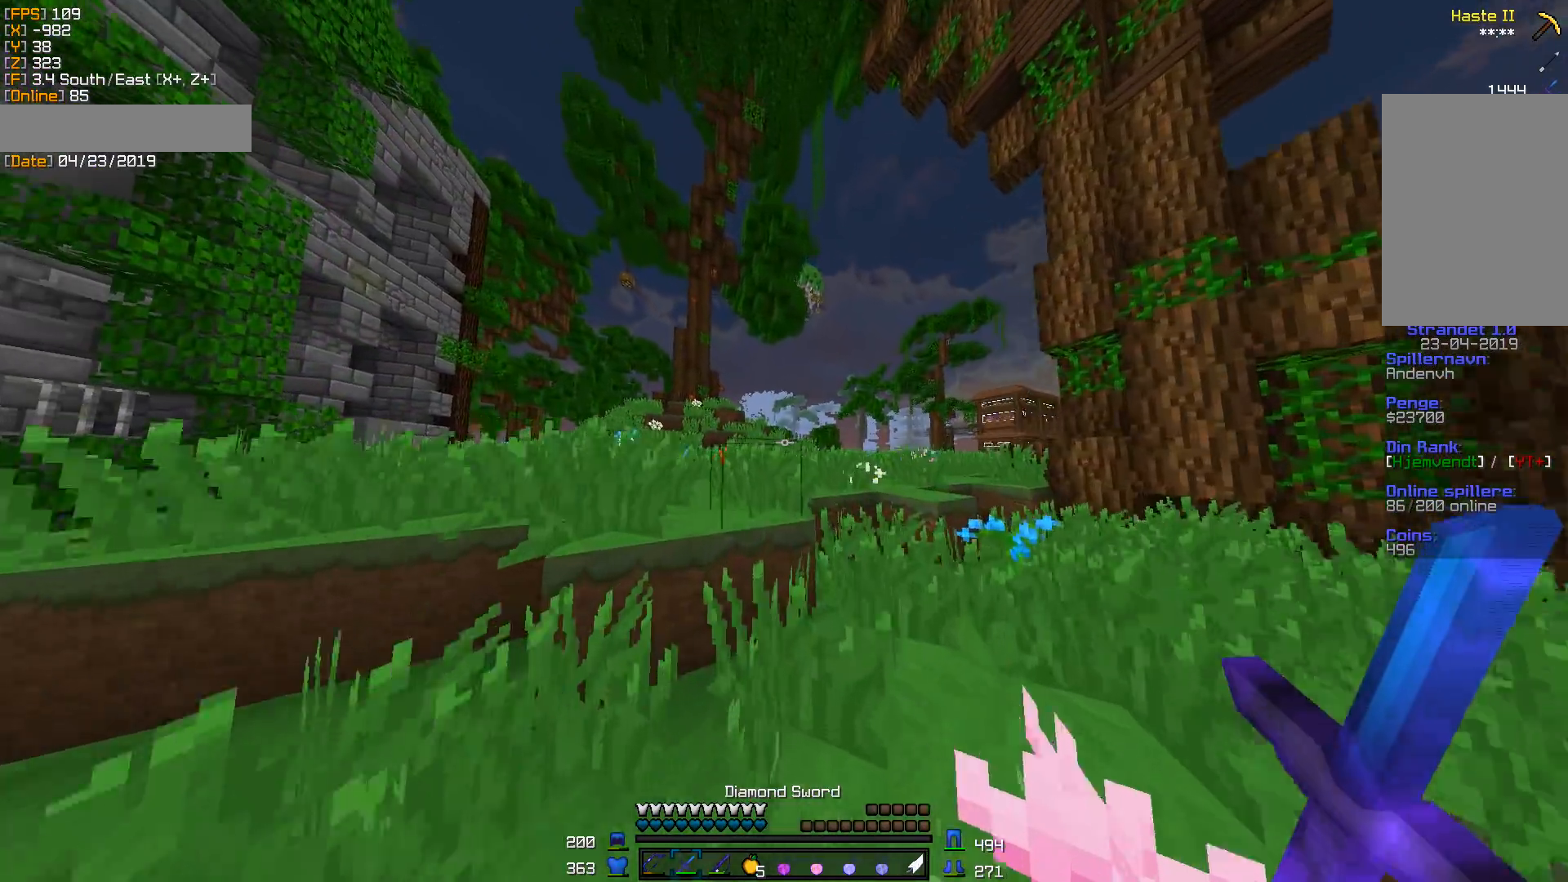
{"keys": ["w"], "mouse": [], "events": []}
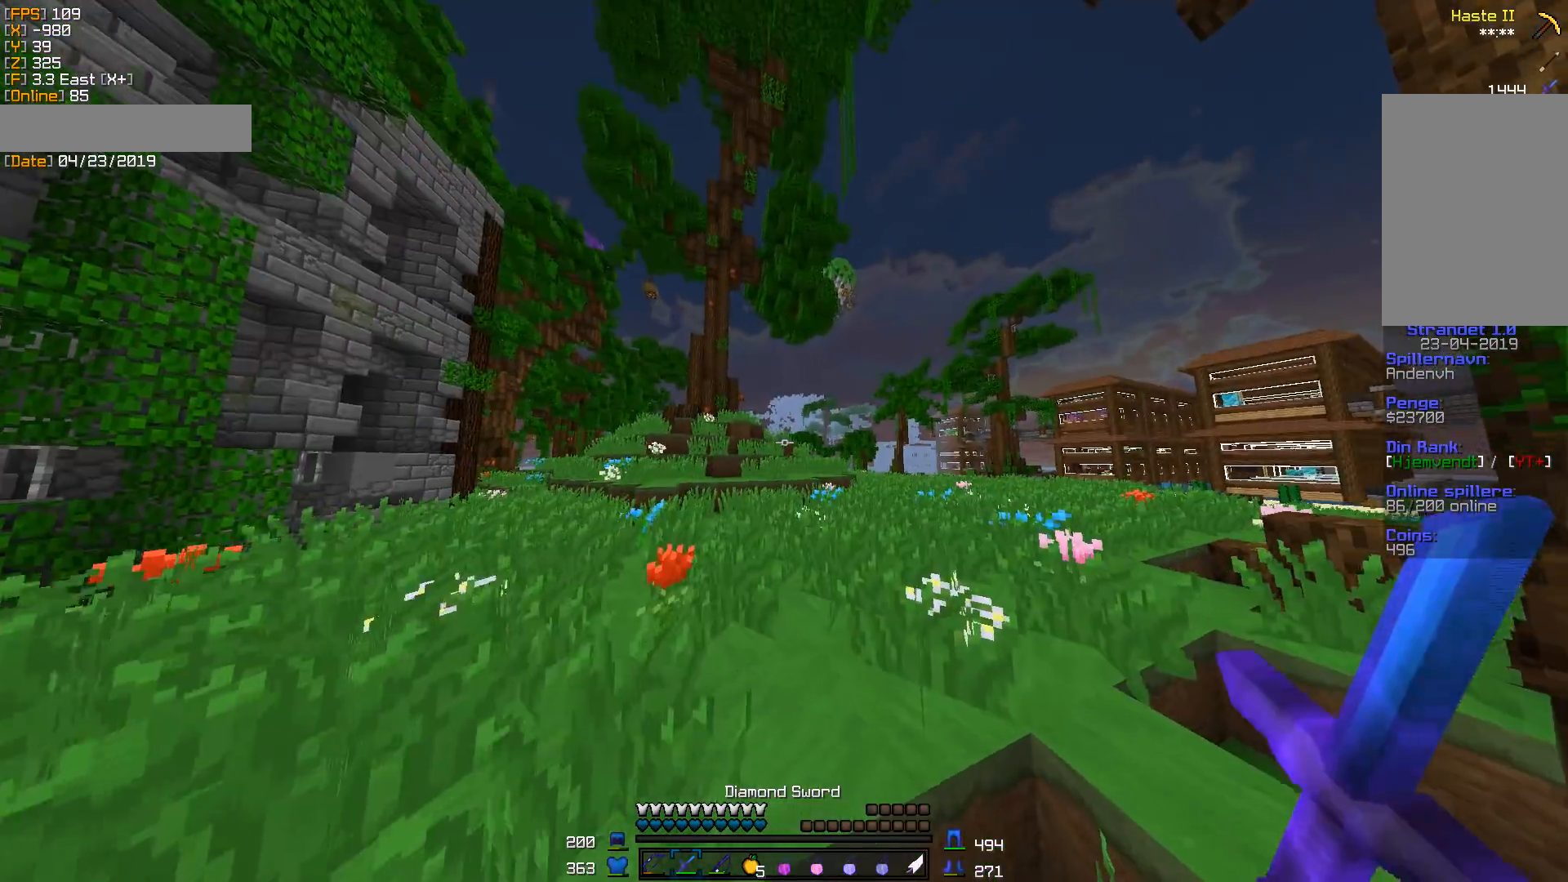
{"keys": ["w"], "mouse": ["left"], "events": [[406, "mouse_left", "down"]]}
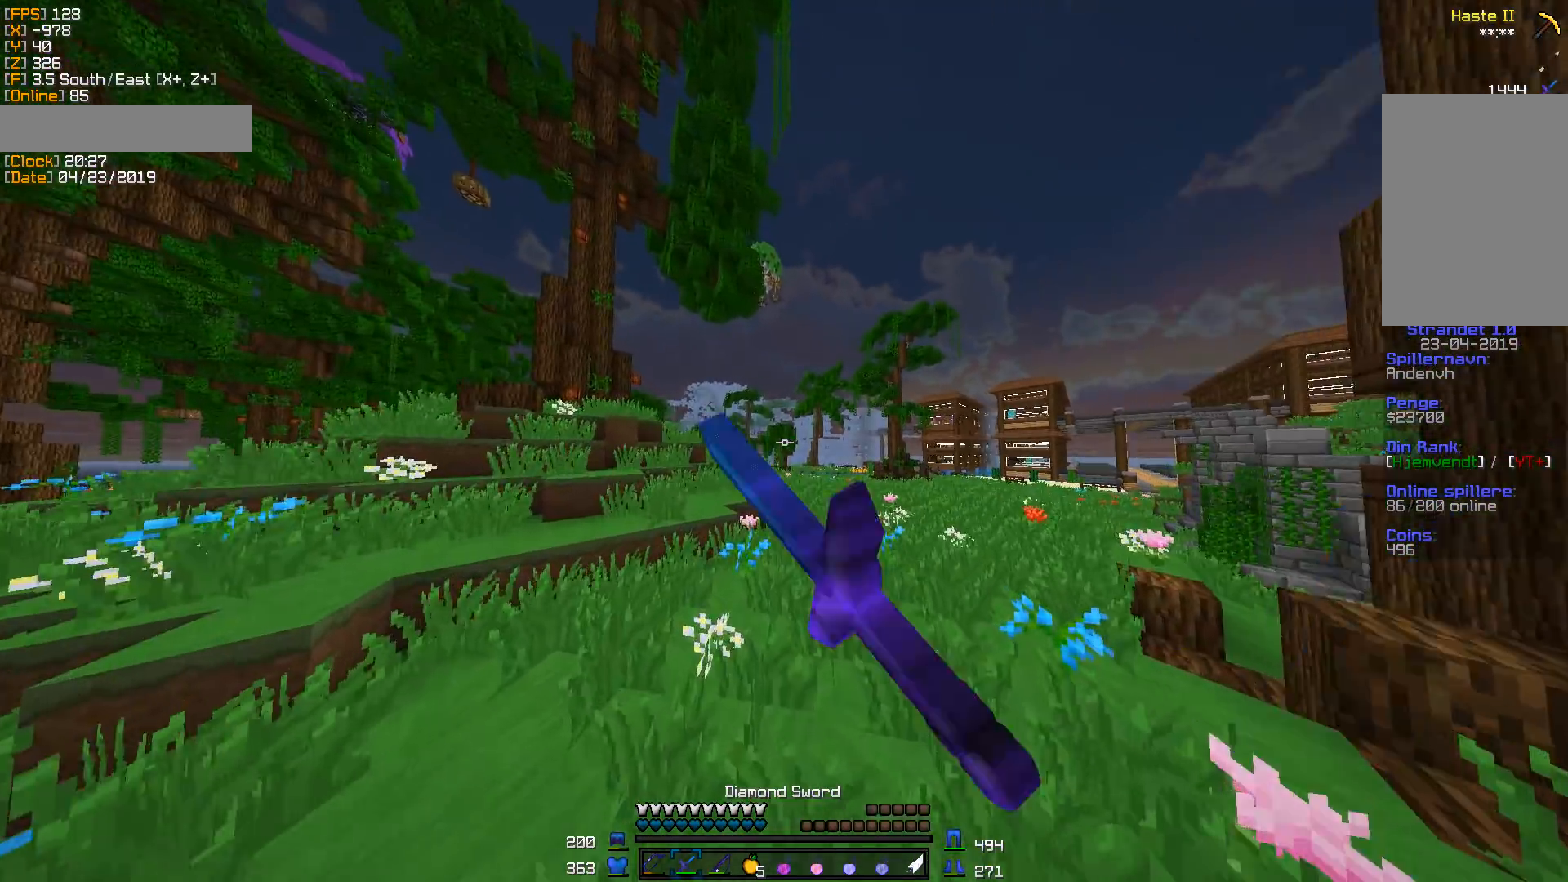
{"keys": ["w"], "mouse": [], "events": [[35, "mouse_left", "up"], [106, "mouse_left", "down"], [141, "d", "down"], [212, "mouse_left", "up"], [318, "mouse_left", "down"], [441, "mouse_left", "up"], [476, "d", "up"]]}
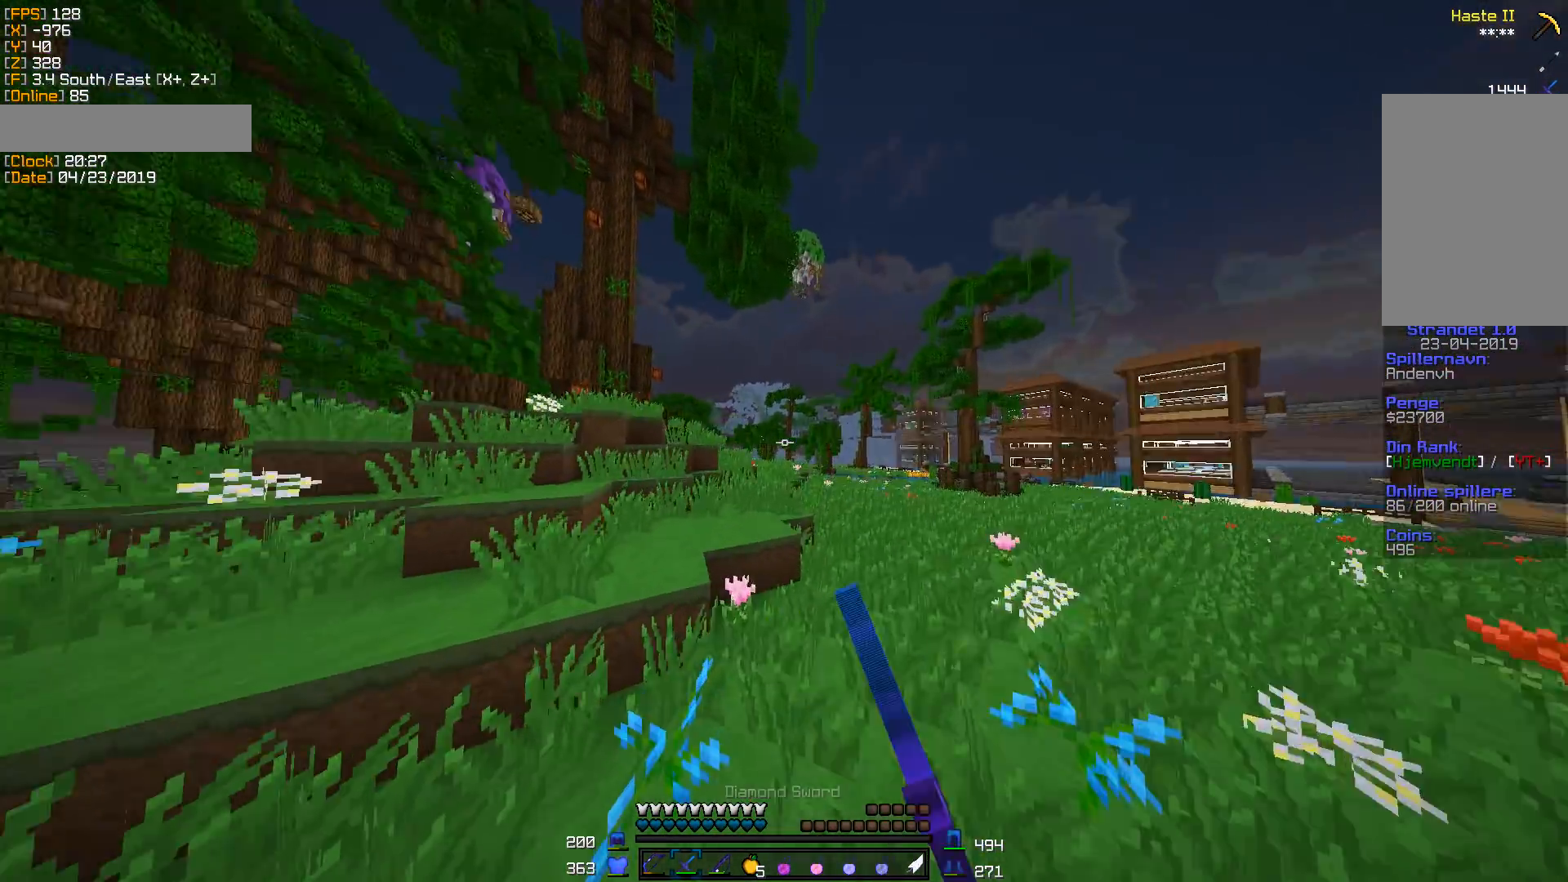
{"keys": ["w"], "mouse": ["left"], "events": [[106, "mouse_left", "down"], [229, "mouse_left", "up"], [441, "mouse_left", "down"]]}
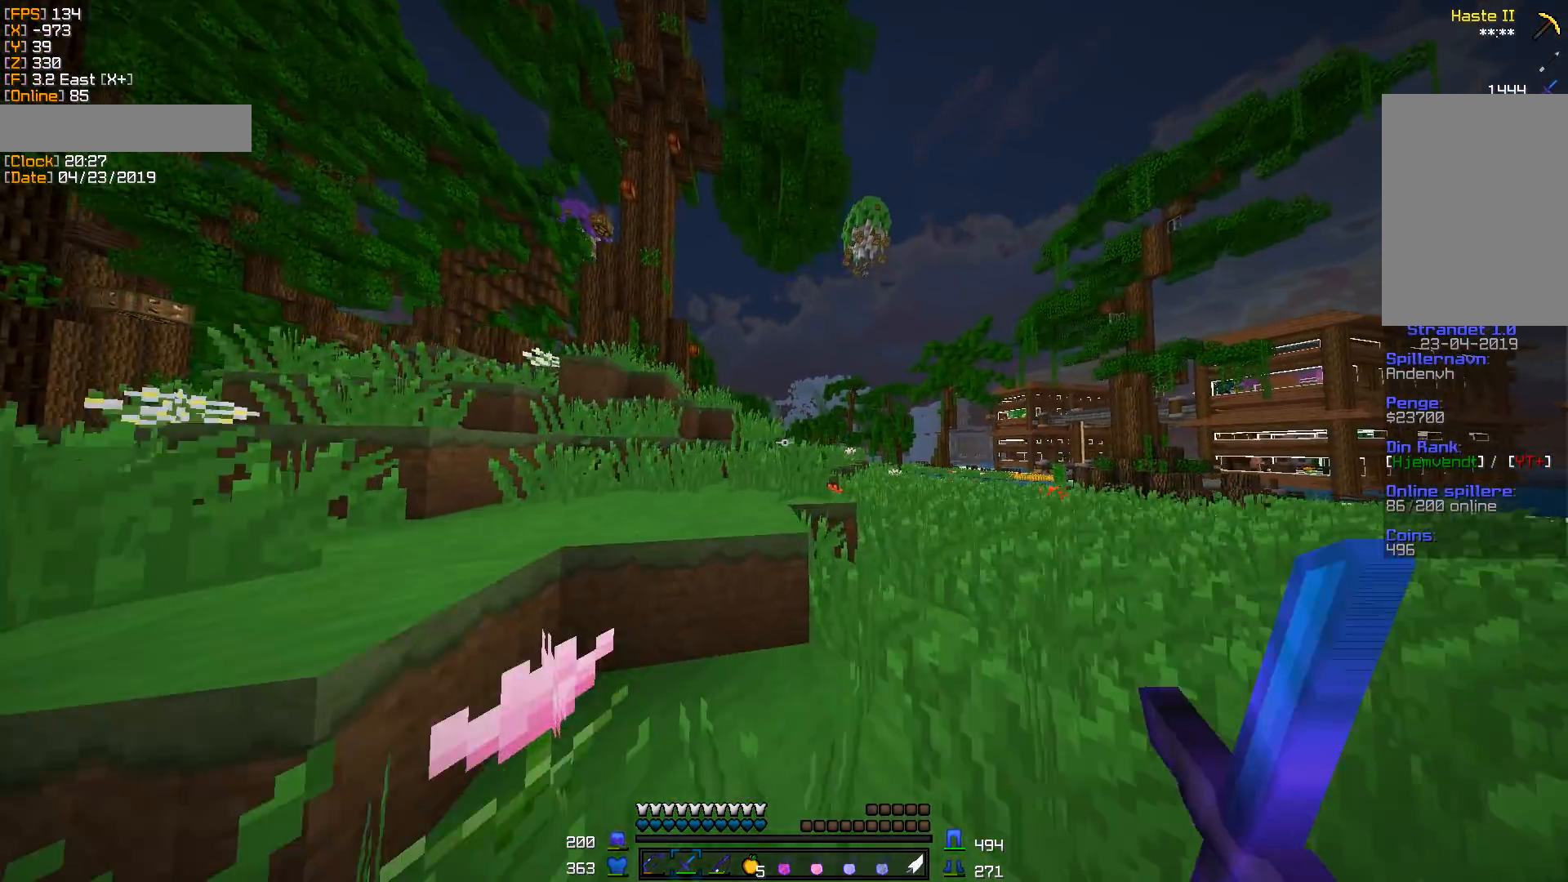
{"keys": ["d", "w"], "mouse": [], "events": [[53, "mouse_left", "up"], [247, "mouse_left", "down"], [352, "mouse_left", "up"], [476, "d", "down"]]}
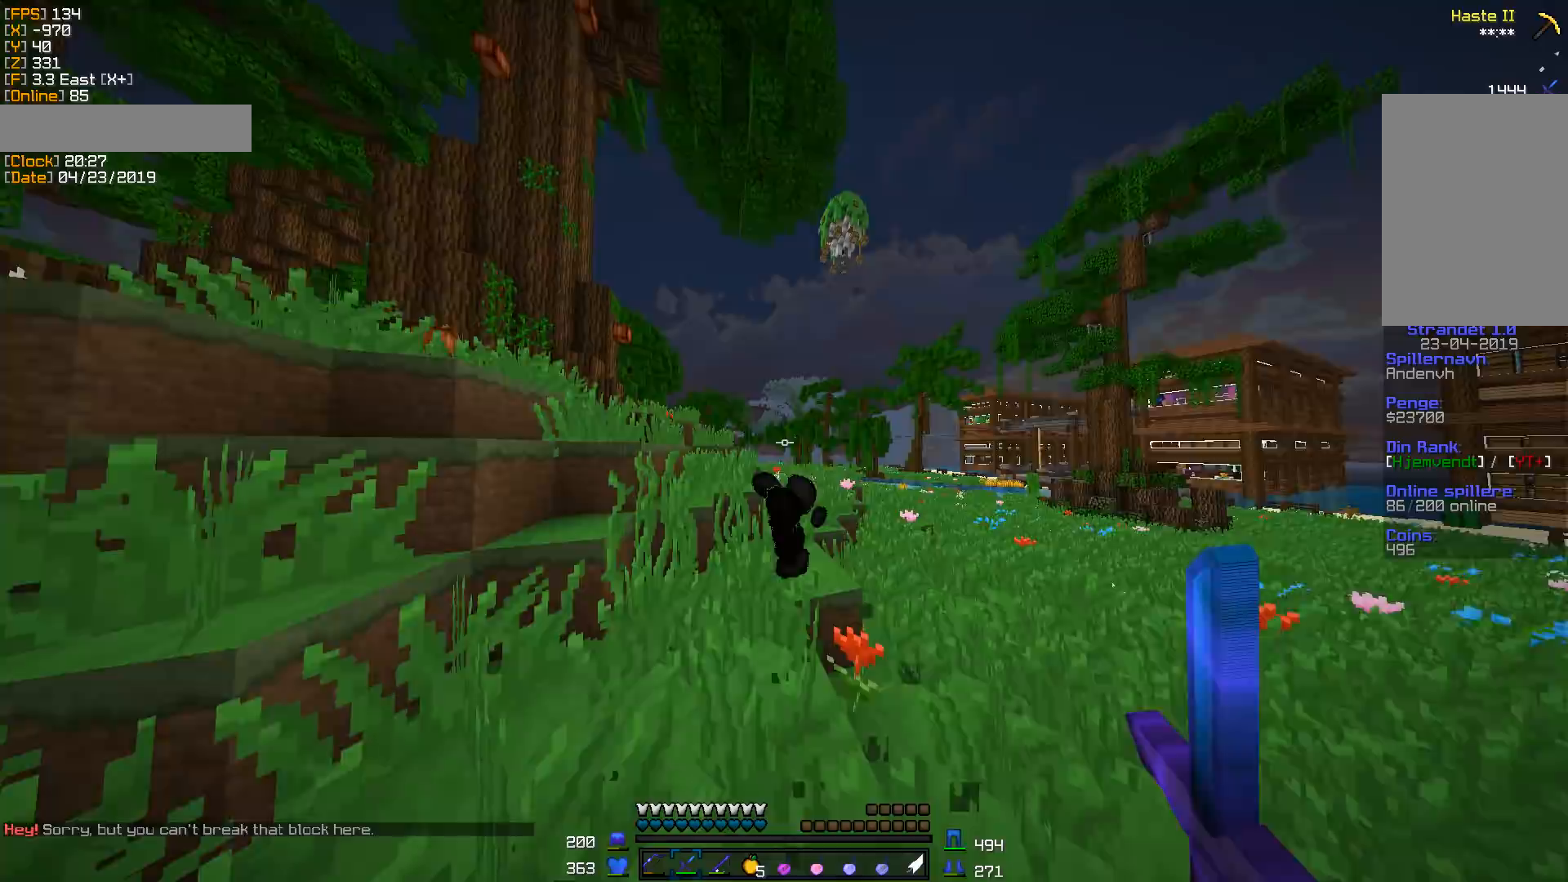
{"keys": ["w"], "mouse": [], "events": [[71, "mouse_left", "down"], [141, "mouse_left", "up"], [194, "d", "up"], [353, "mouse_left", "down"], [477, "mouse_left", "up"]]}
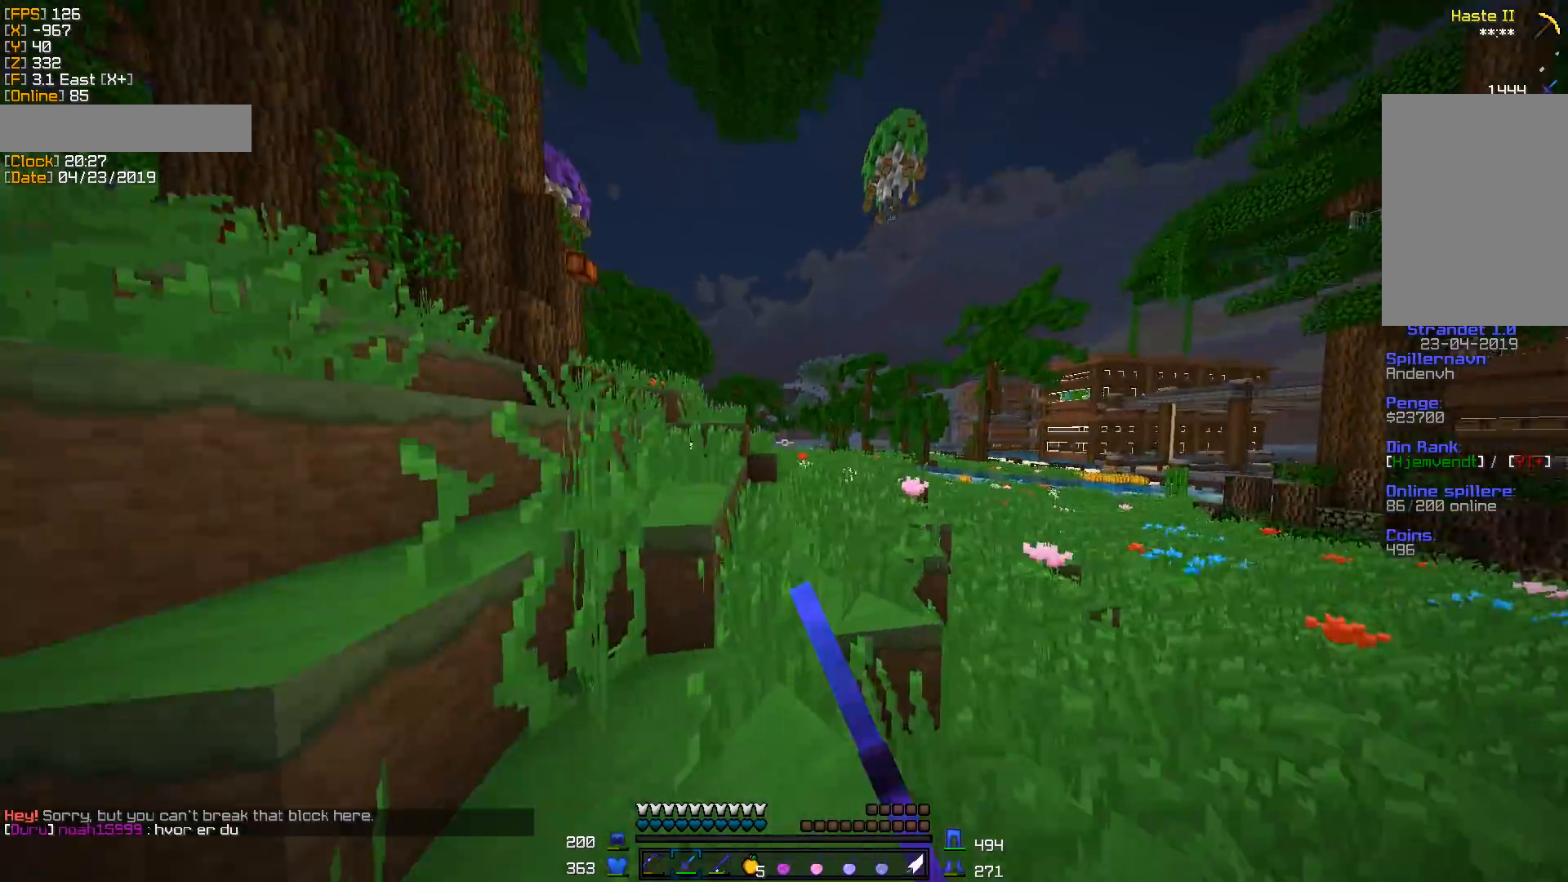
{"keys": ["d", "w"], "mouse": ["left"], "events": [[71, "d", "down"], [177, "mouse_left", "down"], [282, "mouse_left", "up"], [300, "d", "up"], [459, "d", "down"], [459, "mouse_left", "down"]]}
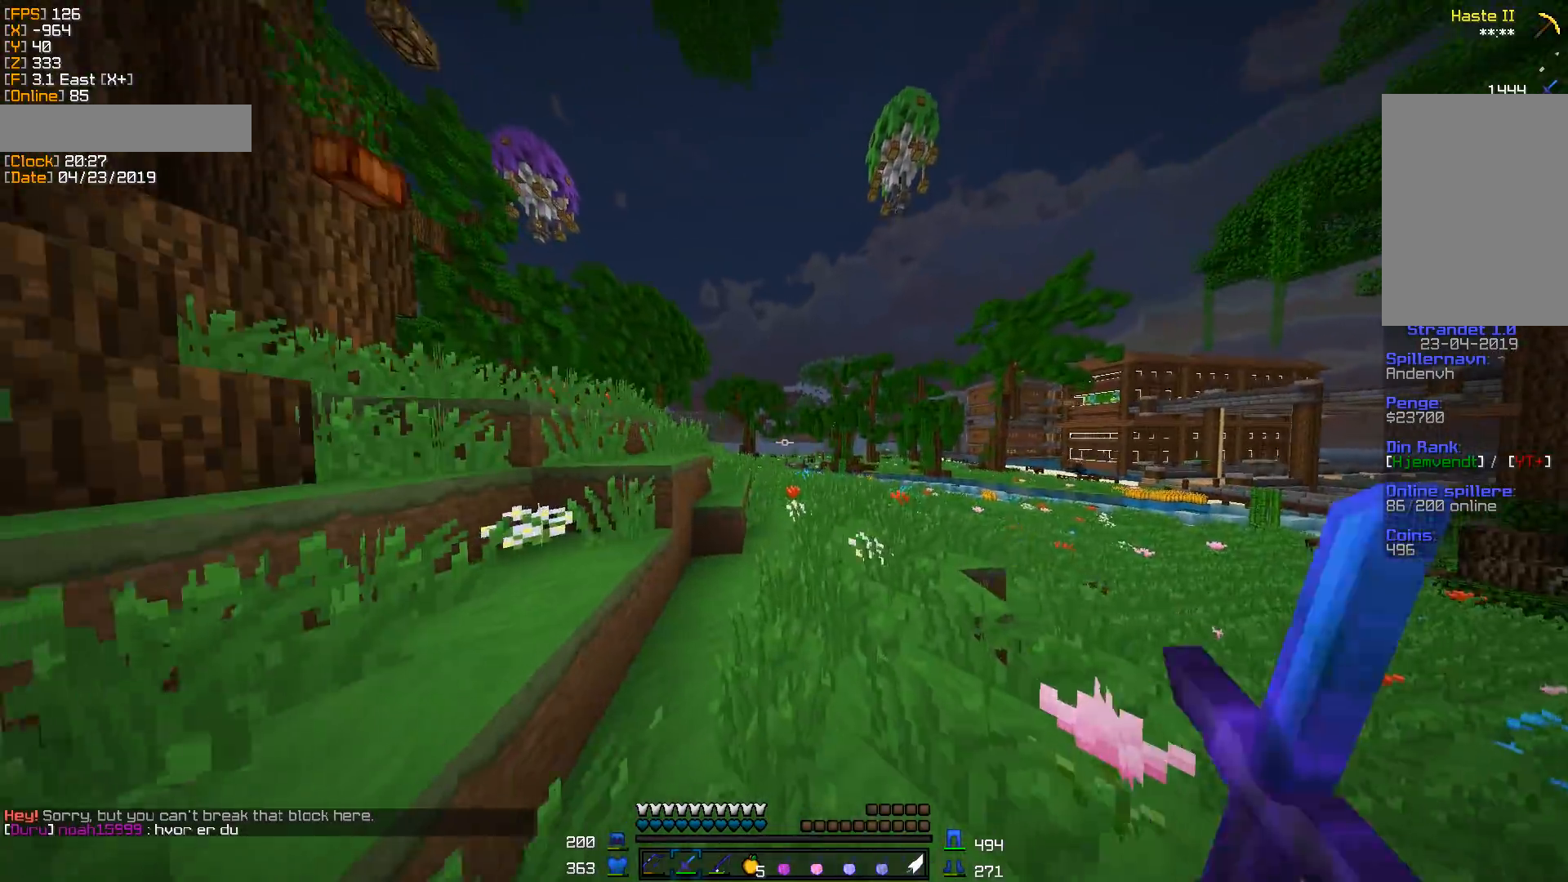
{"keys": ["w"], "mouse": [], "events": [[71, "mouse_left", "up"], [229, "d", "up"], [282, "mouse_left", "down"], [371, "mouse_left", "up"]]}
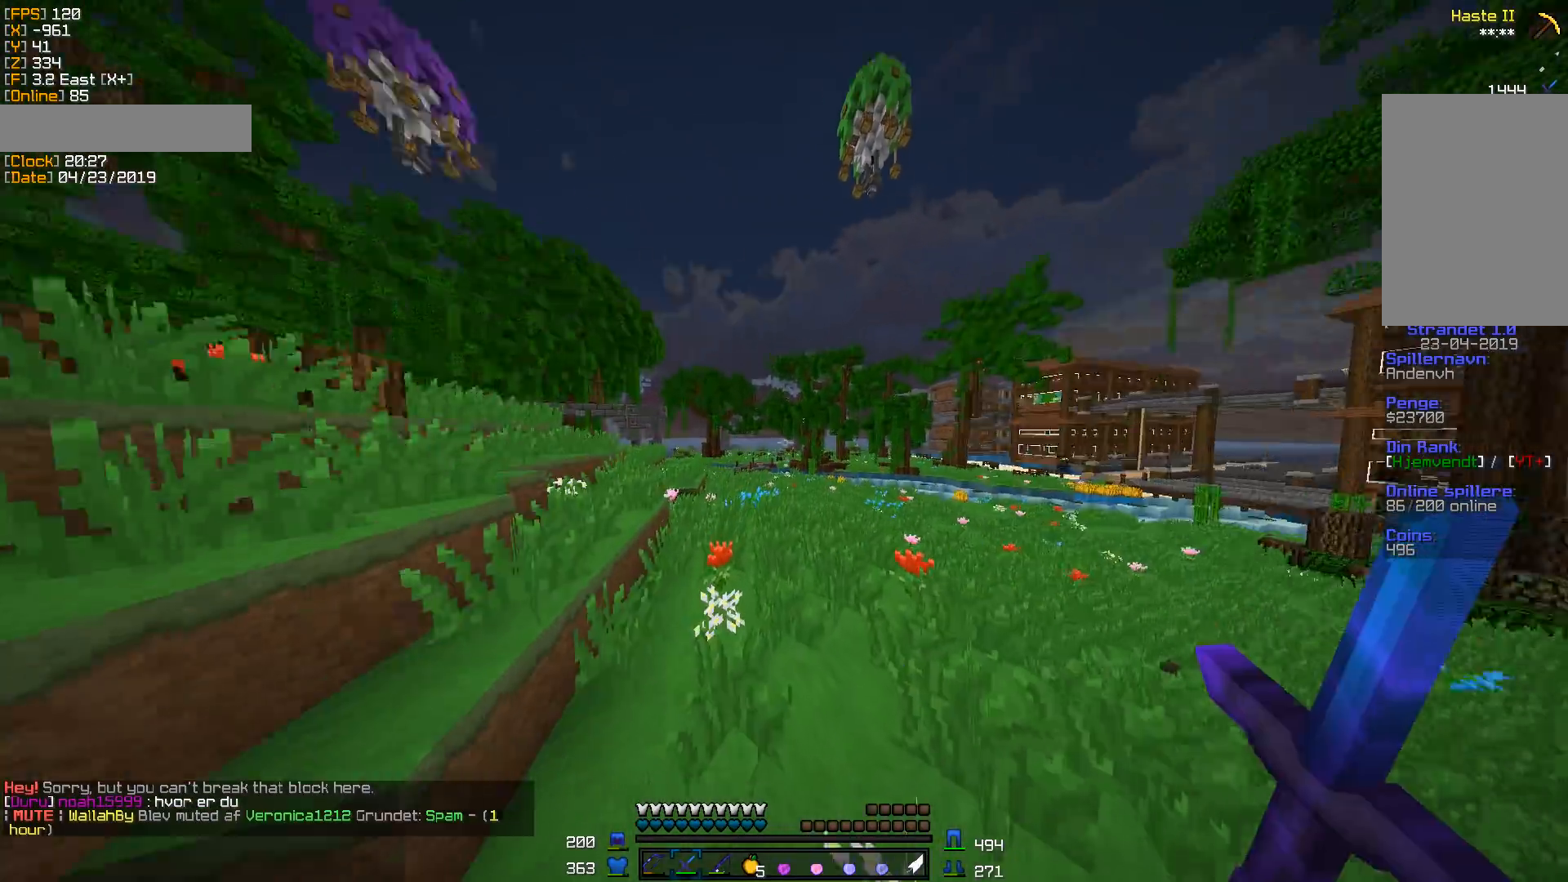
{"keys": ["a", "w"], "mouse": [], "events": [[123, "a", "down"]]}
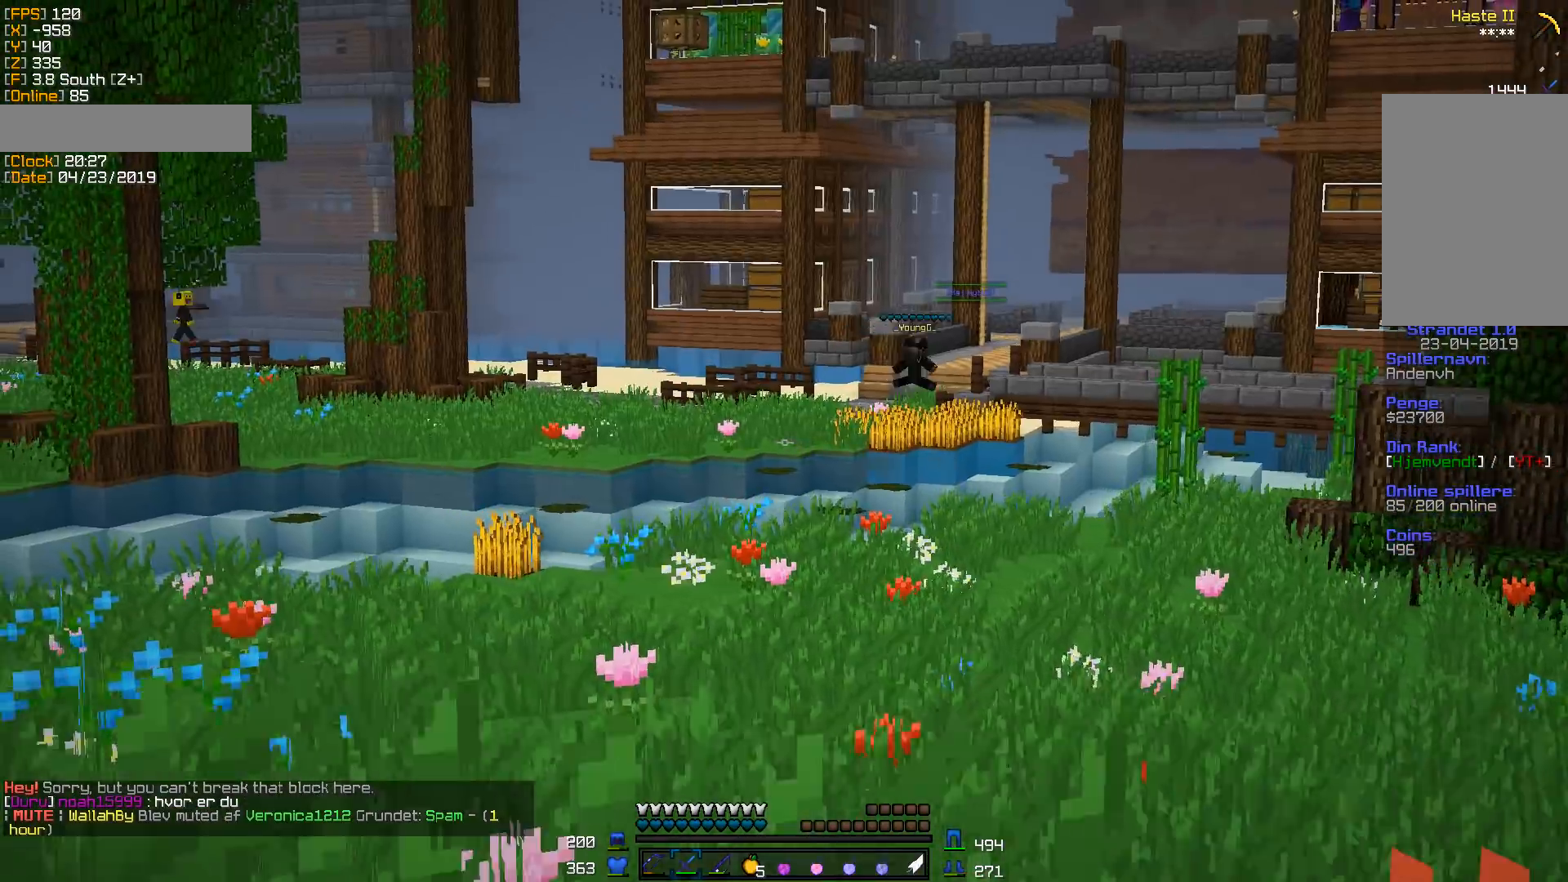
{"keys": ["a", "w"], "mouse": [], "events": []}
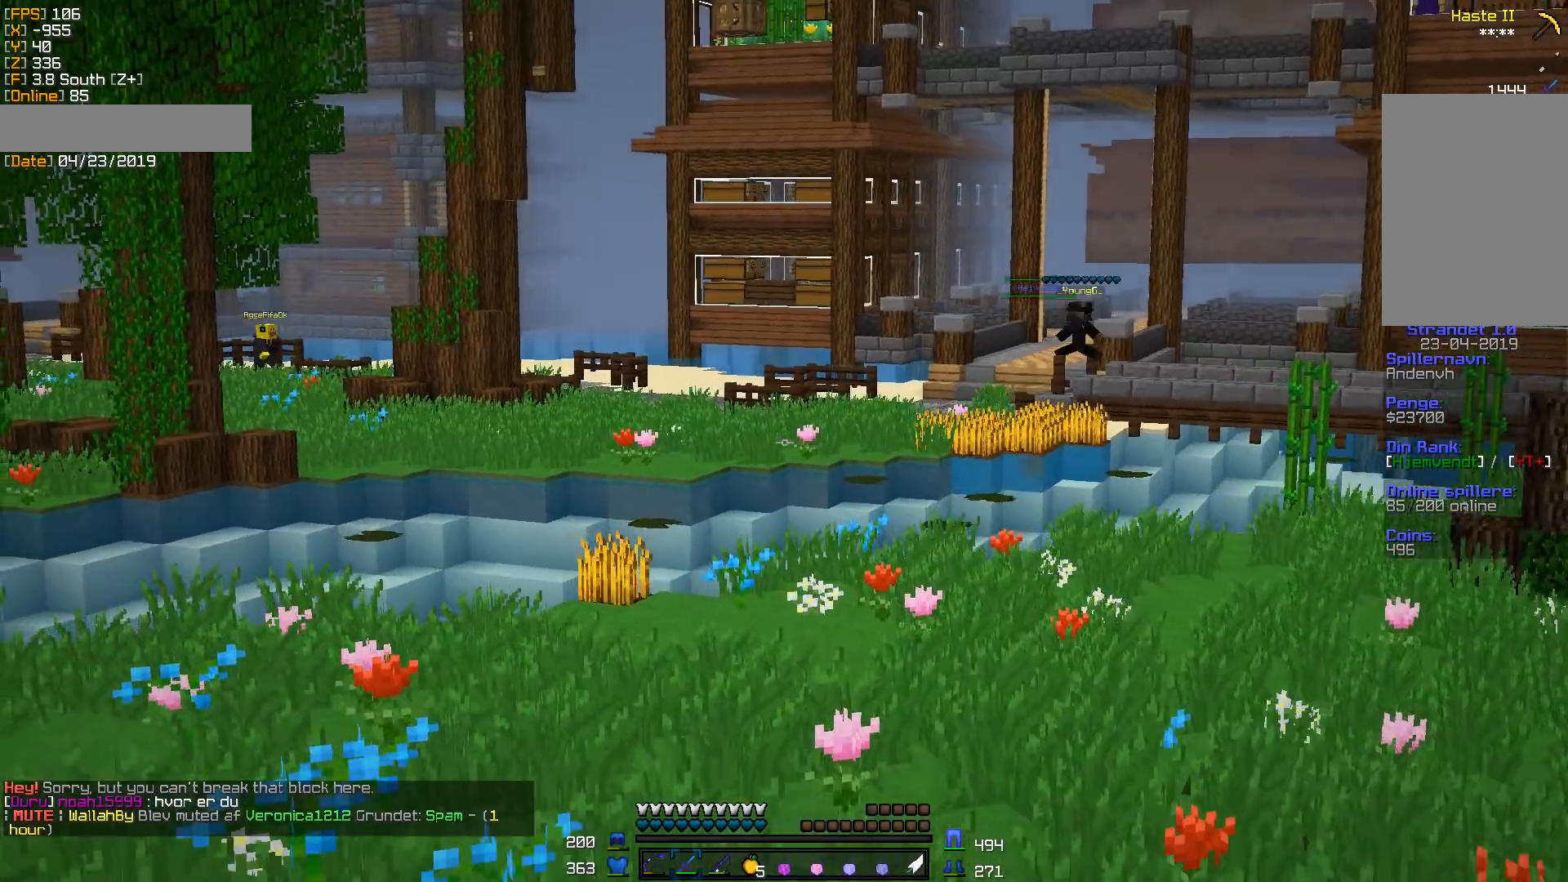
{"keys": ["w"], "mouse": [], "events": [[477, "a", "up"]]}
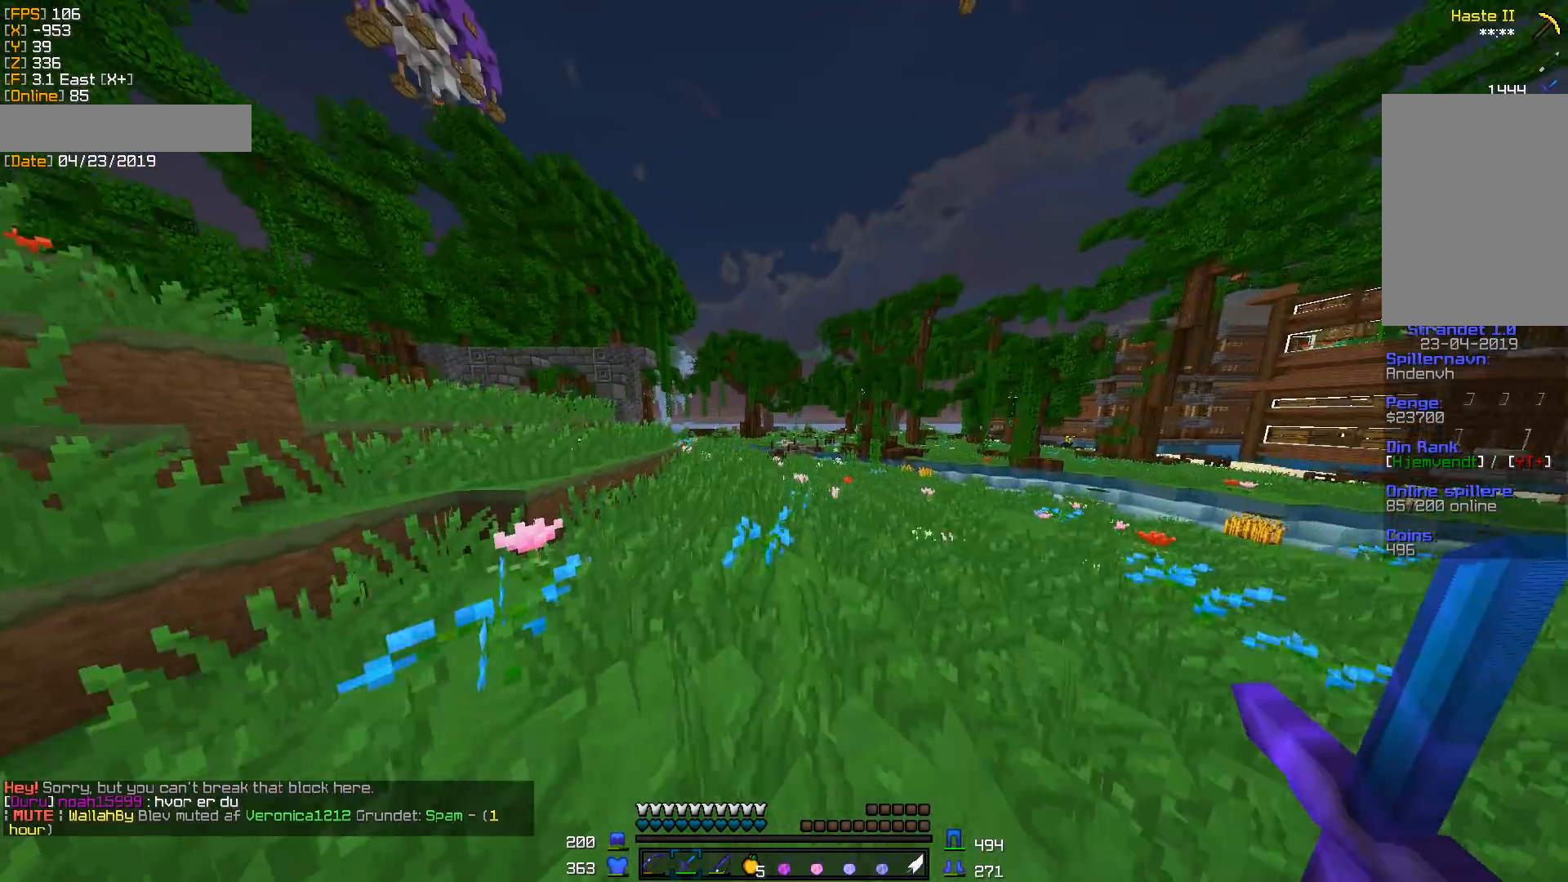
{"keys": ["w"], "mouse": [], "events": []}
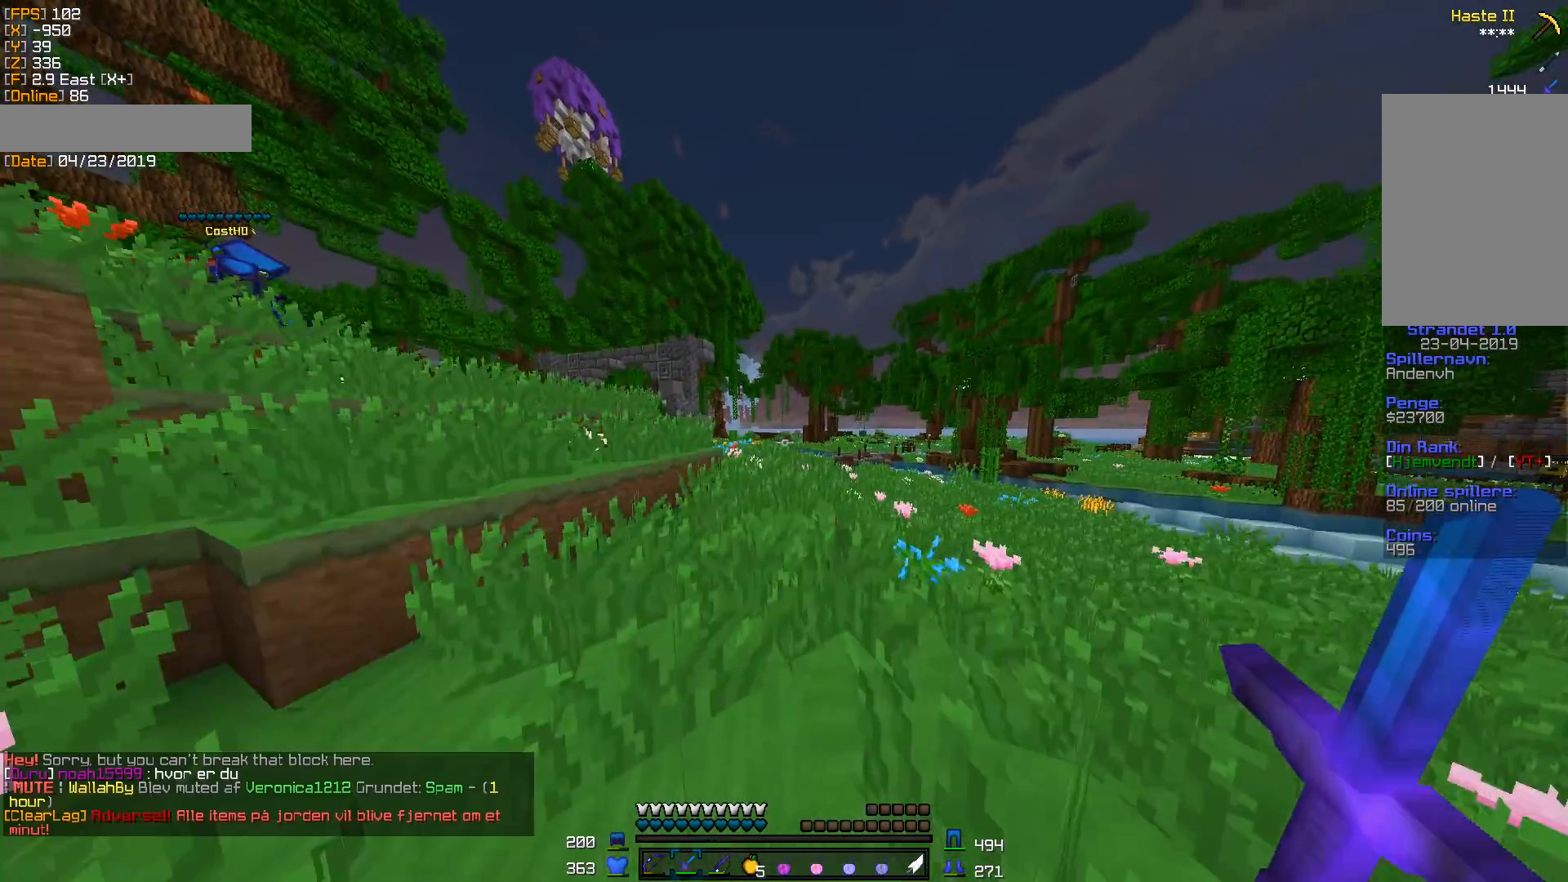
{"keys": ["w"], "mouse": [], "events": []}
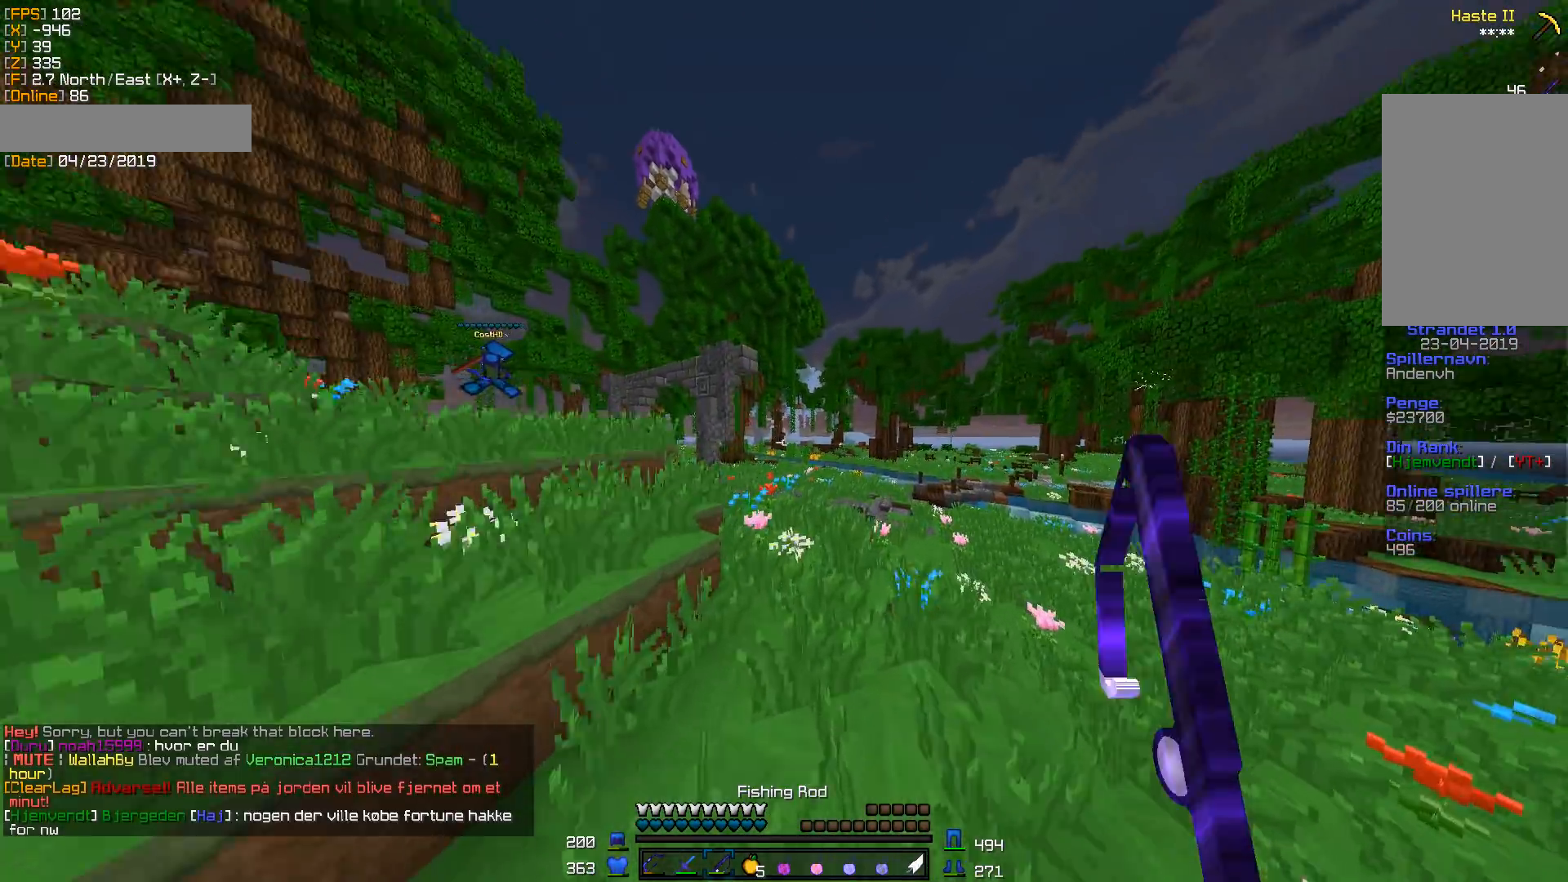
{"keys": ["w"], "mouse": [], "events": []}
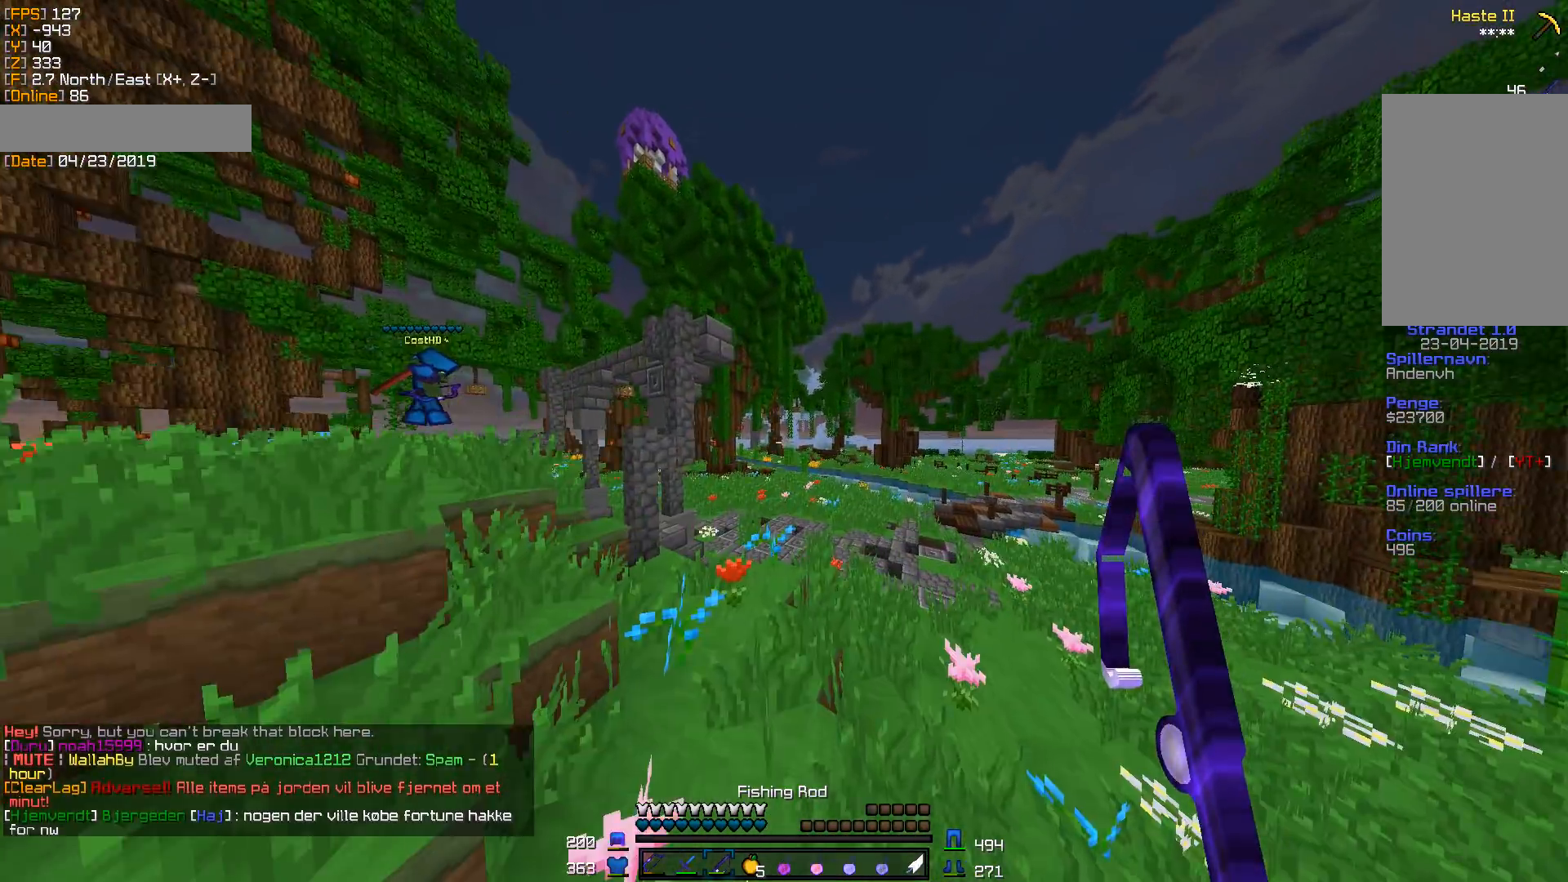
{"keys": ["w"], "mouse": [], "events": []}
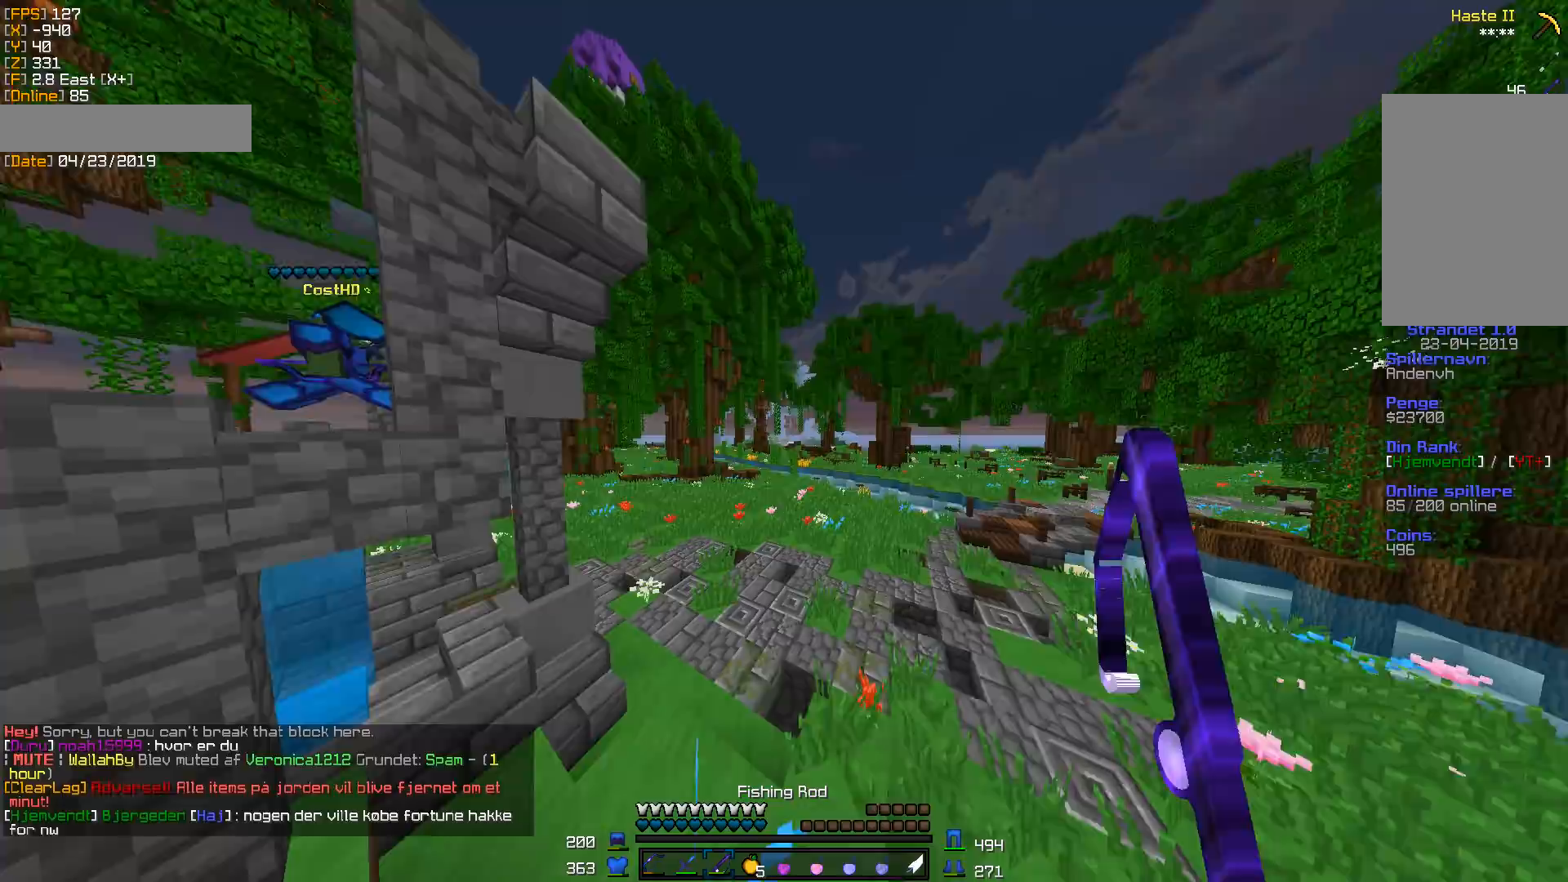
{"keys": ["d", "w"], "mouse": [], "events": [[459, "d", "down"]]}
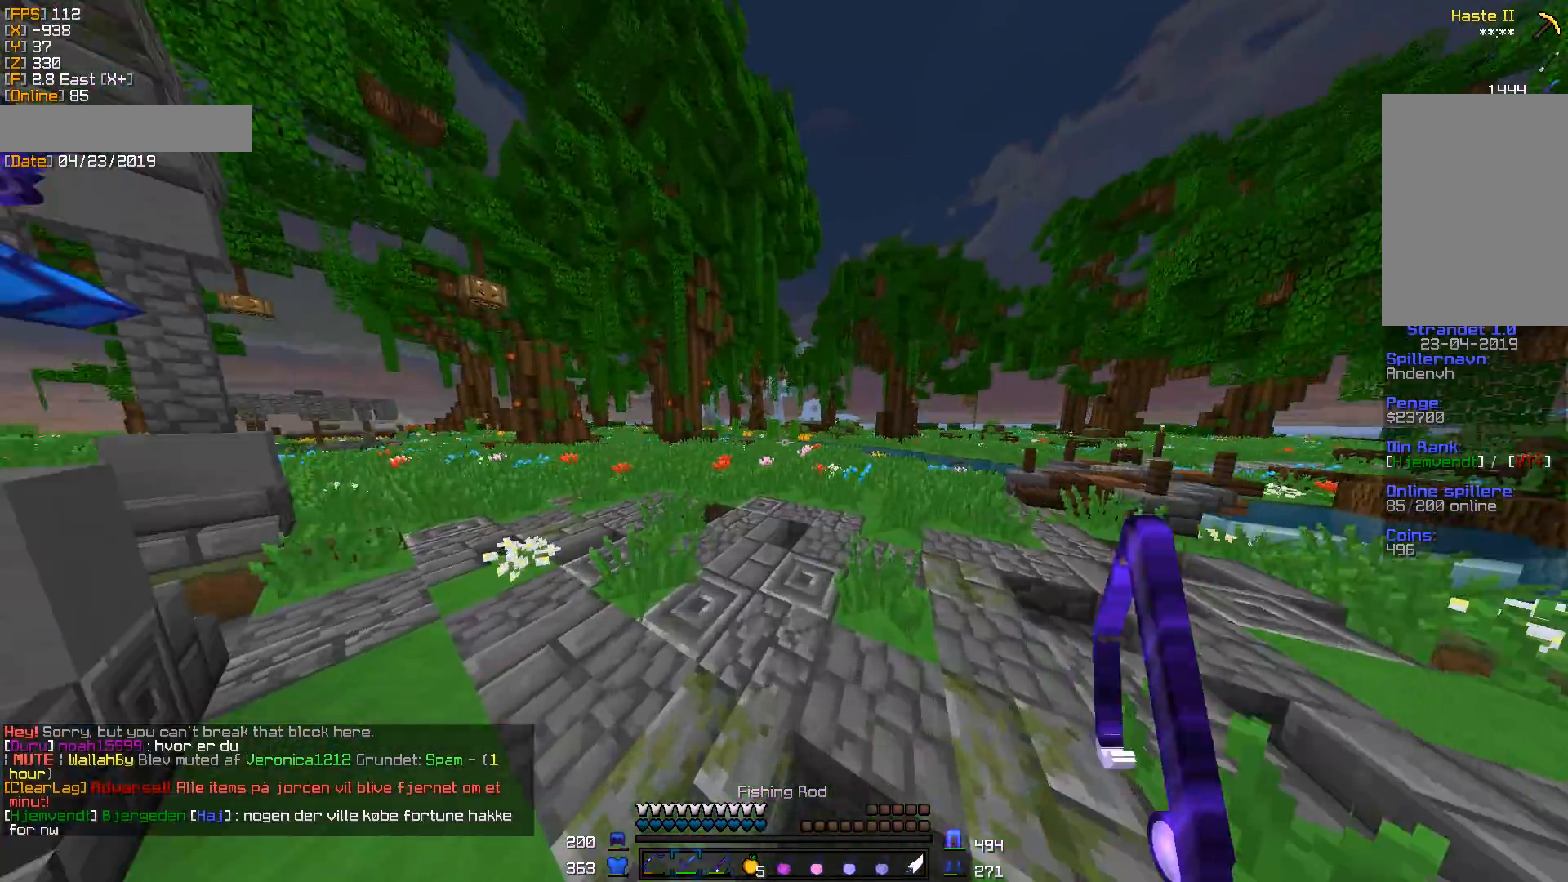
{"keys": ["d", "w"], "mouse": [], "events": []}
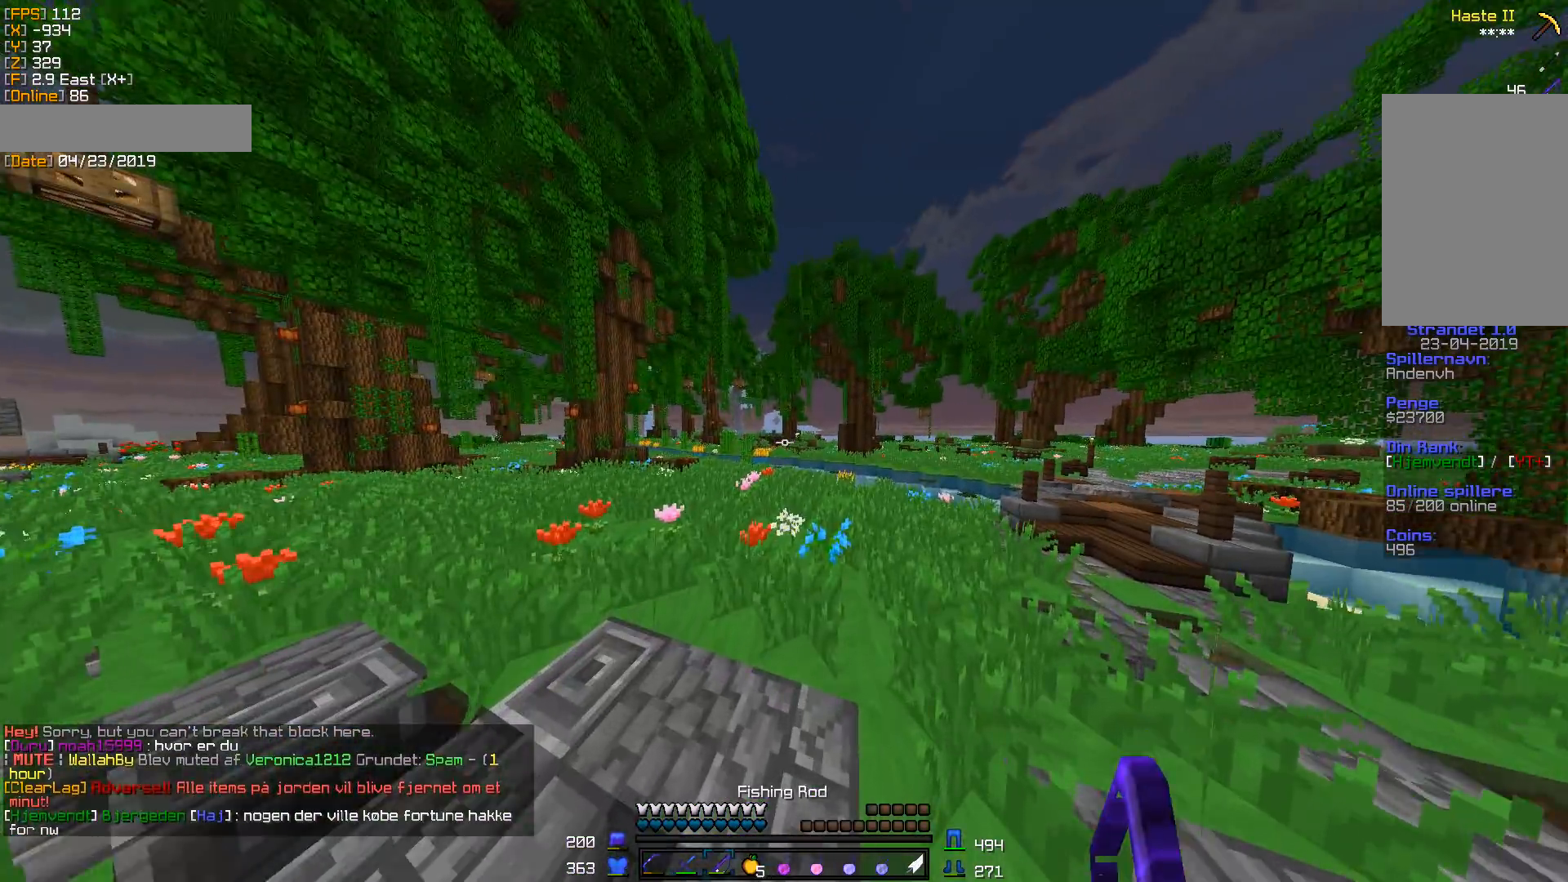
{"keys": ["w"], "mouse": [], "events": [[159, "d", "up"]]}
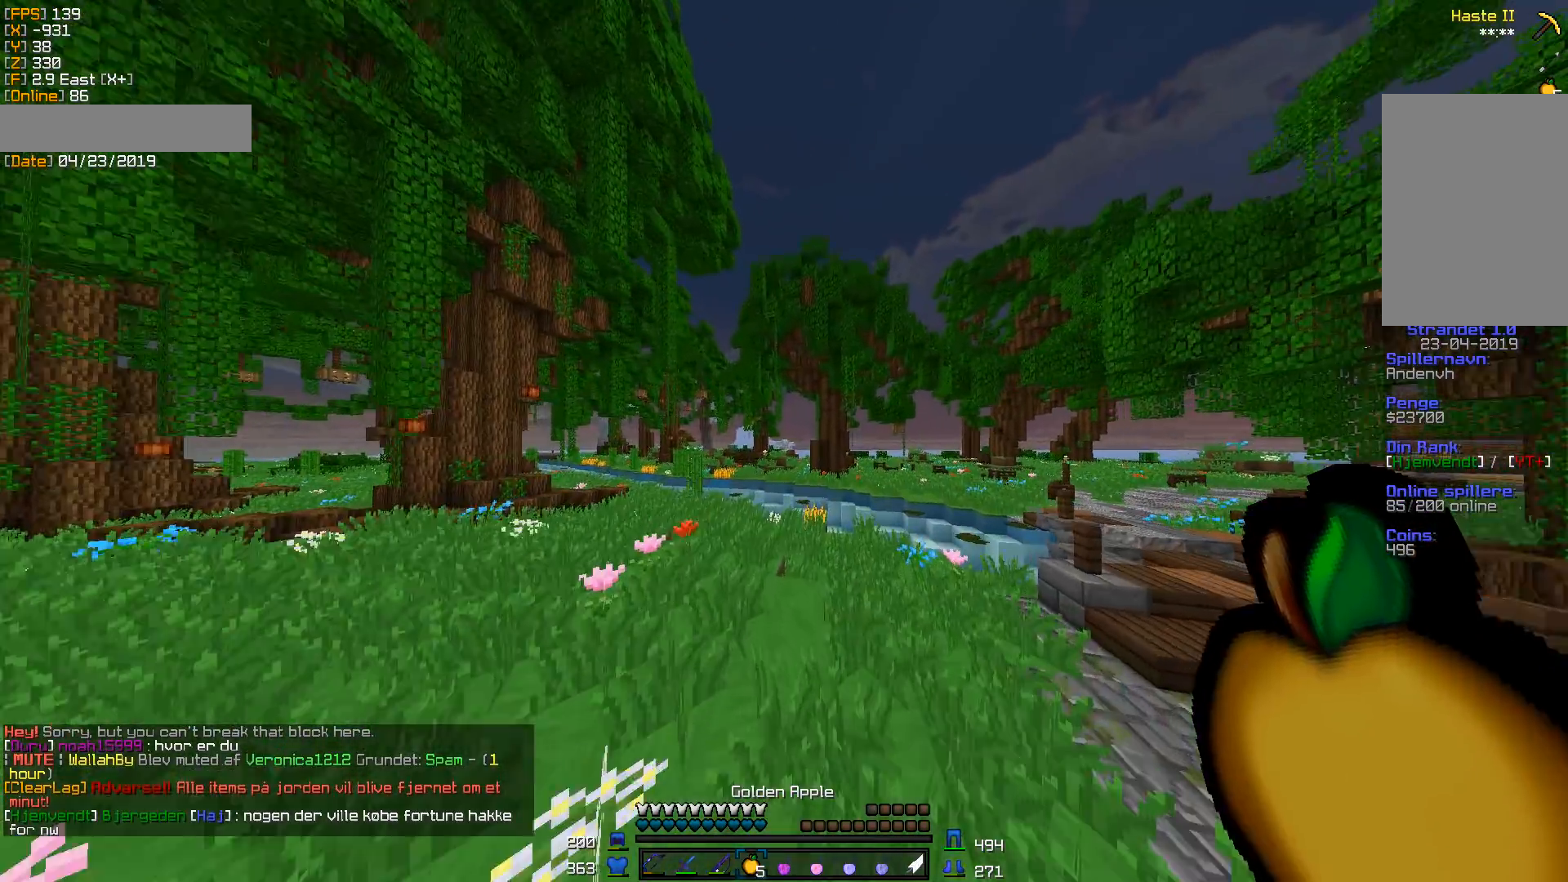
{"keys": ["w"], "mouse": [], "events": [[211, "mouse_right", "down"], [370, "mouse_right", "up"]]}
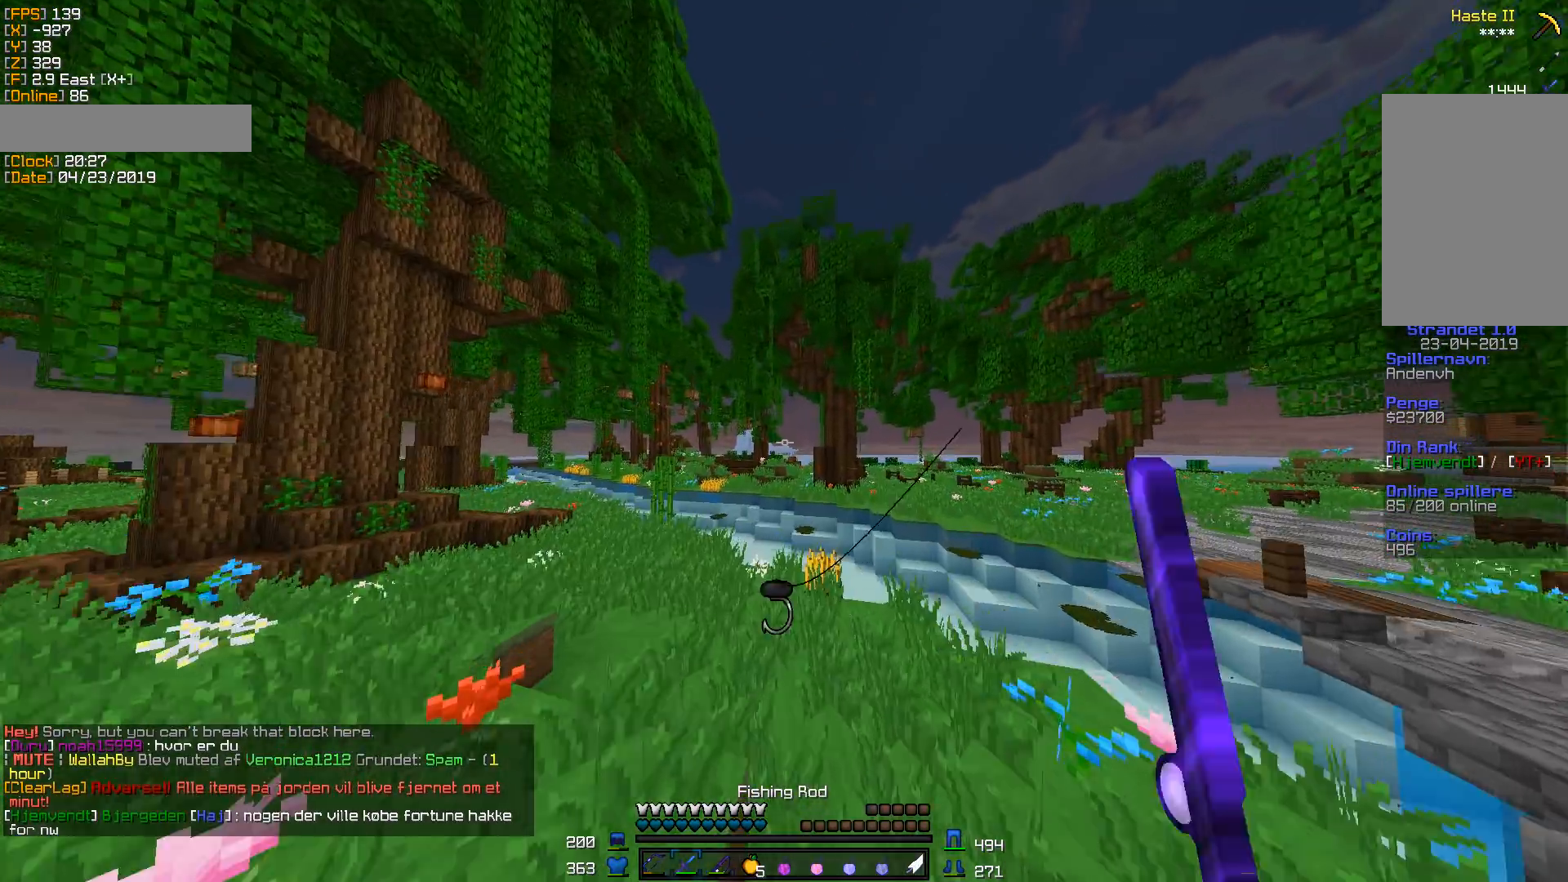
{"keys": ["a", "w"], "mouse": [], "events": [[335, "mouse_right", "down"], [405, "a", "down"], [441, "mouse_right", "up"]]}
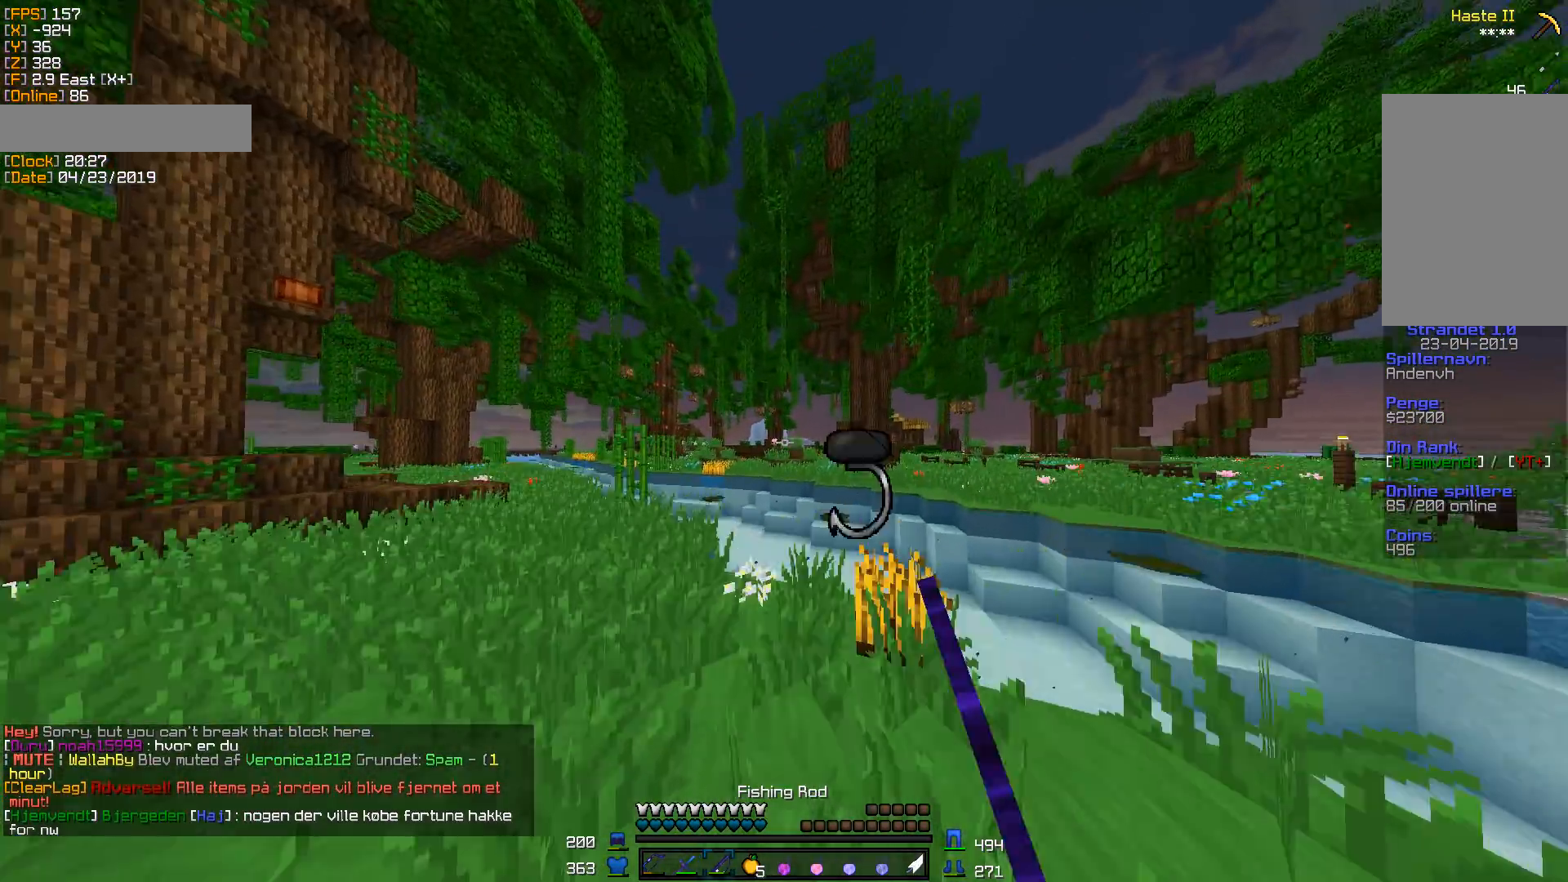
{"keys": ["w"], "mouse": [], "events": [[300, "mouse_right", "down"], [406, "a", "up"], [424, "mouse_right", "up"]]}
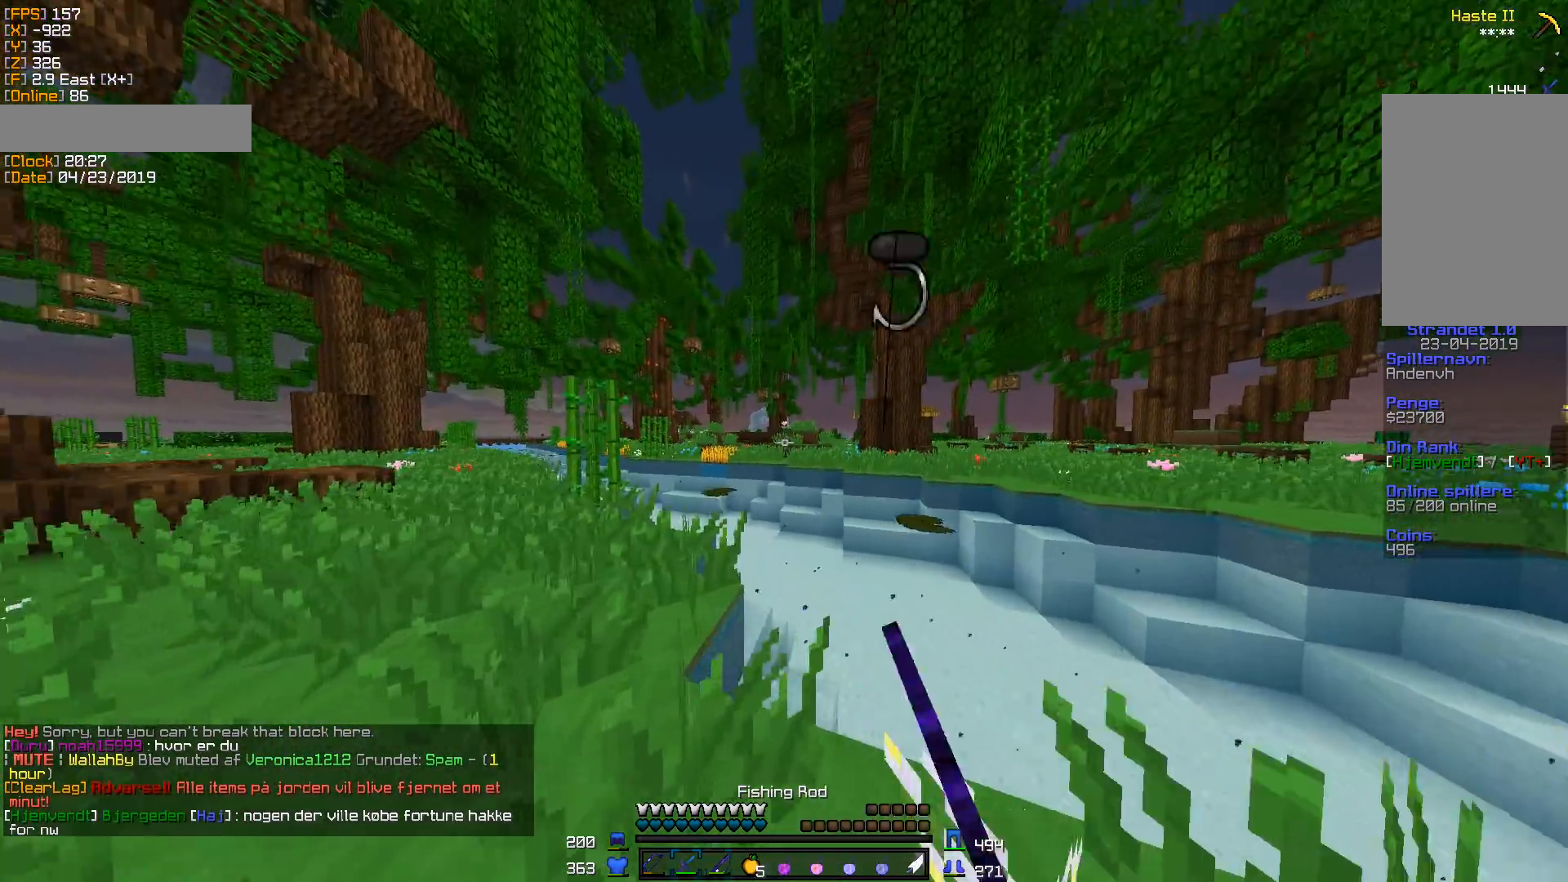
{"keys": ["d", "w"], "mouse": [], "events": [[230, "d", "down"]]}
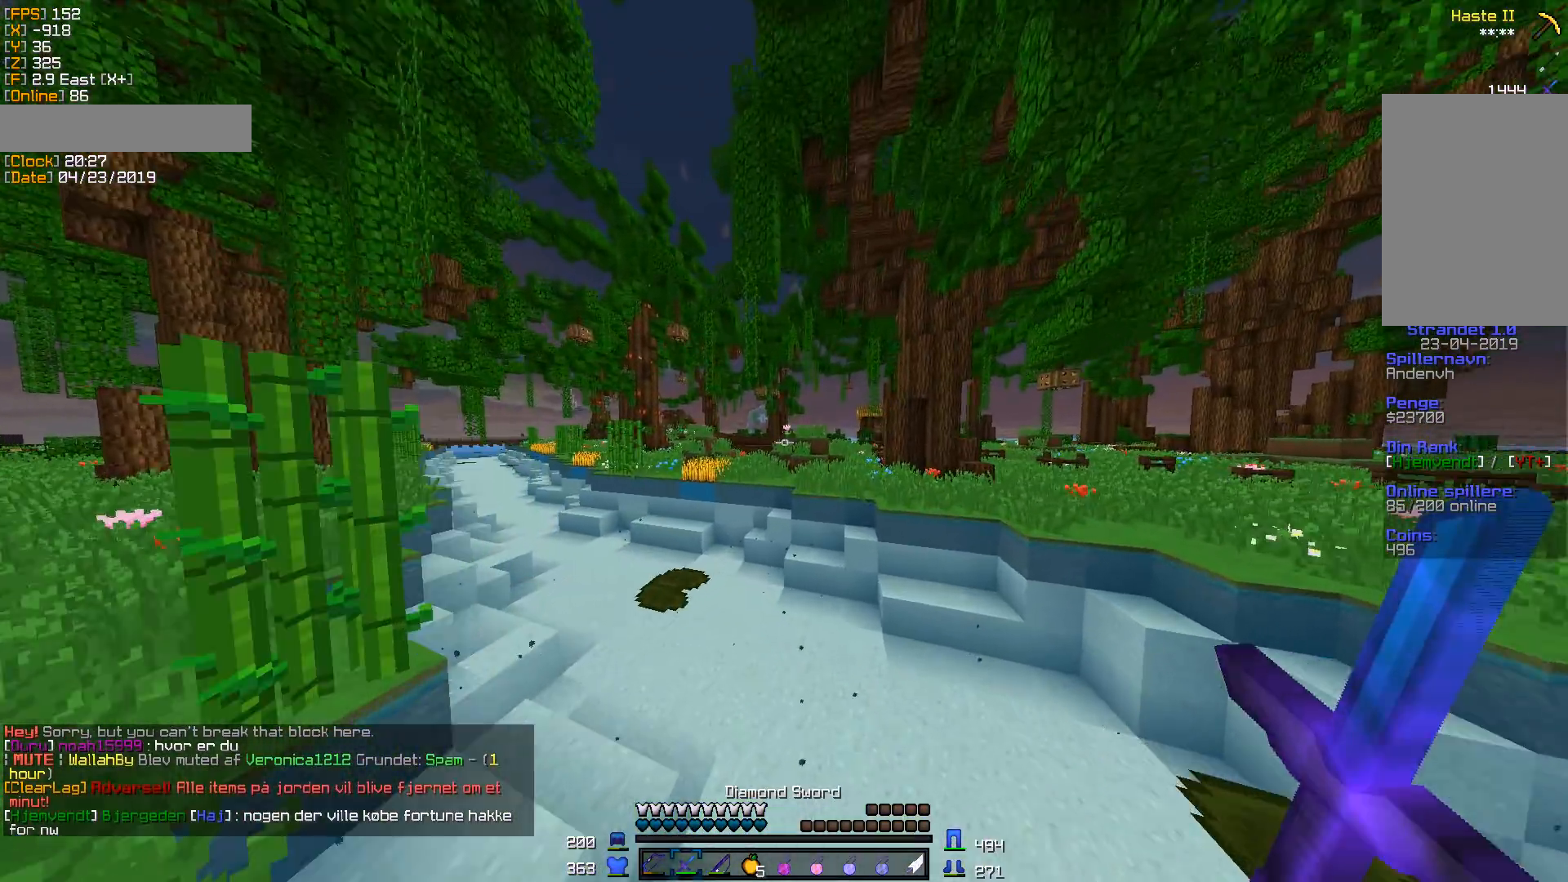
{"keys": ["w"], "mouse": [], "events": [[247, "d", "up"], [282, "a", "down"], [371, "a", "up"]]}
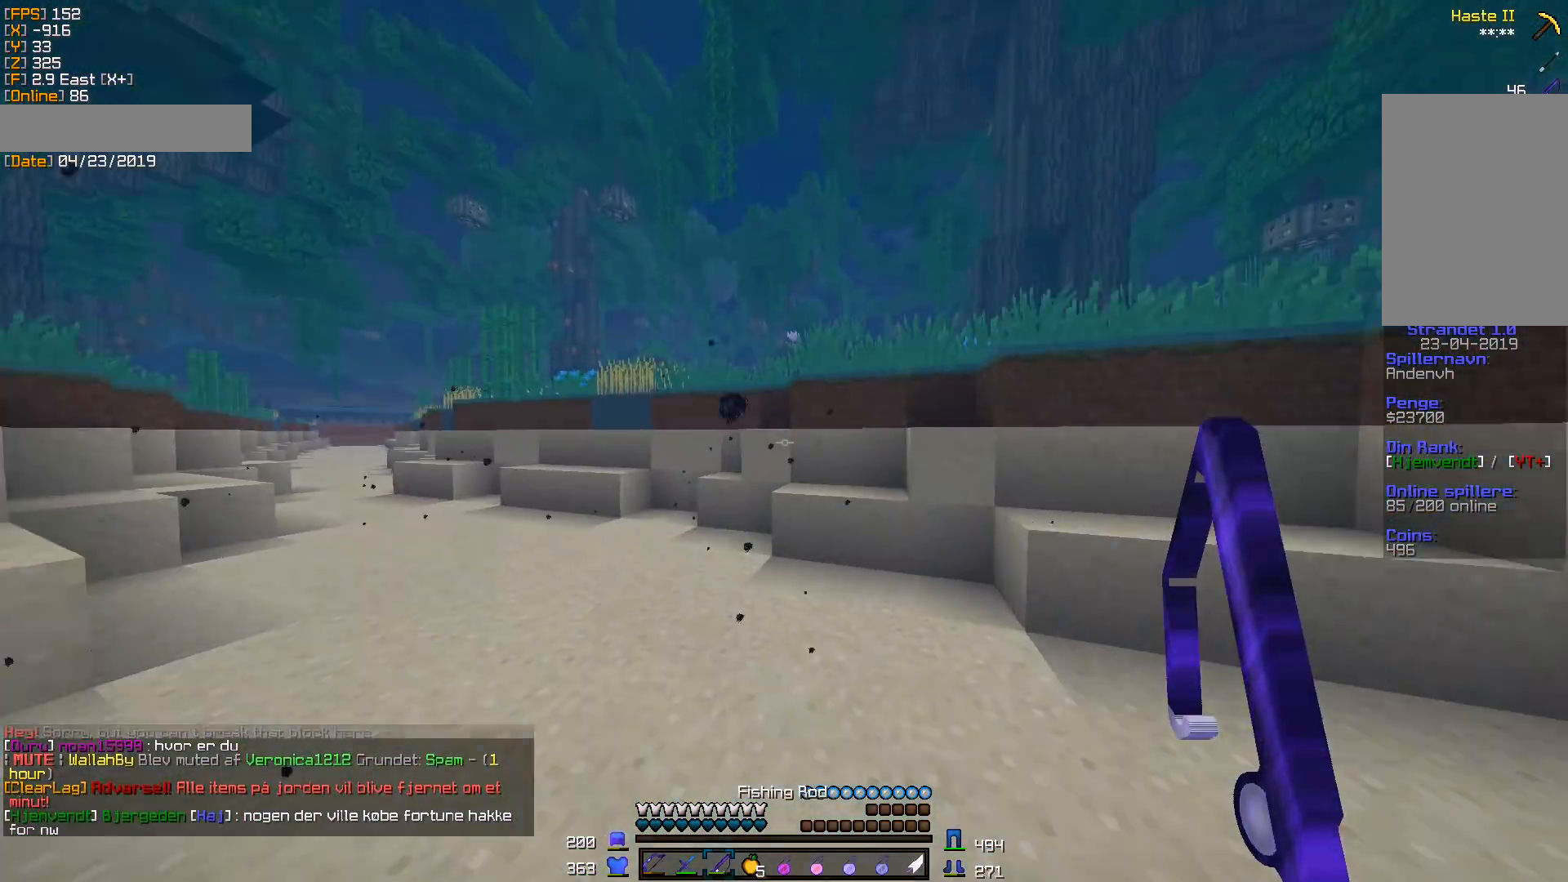
{"keys": ["a", "w"], "mouse": [], "events": [[352, "a", "down"]]}
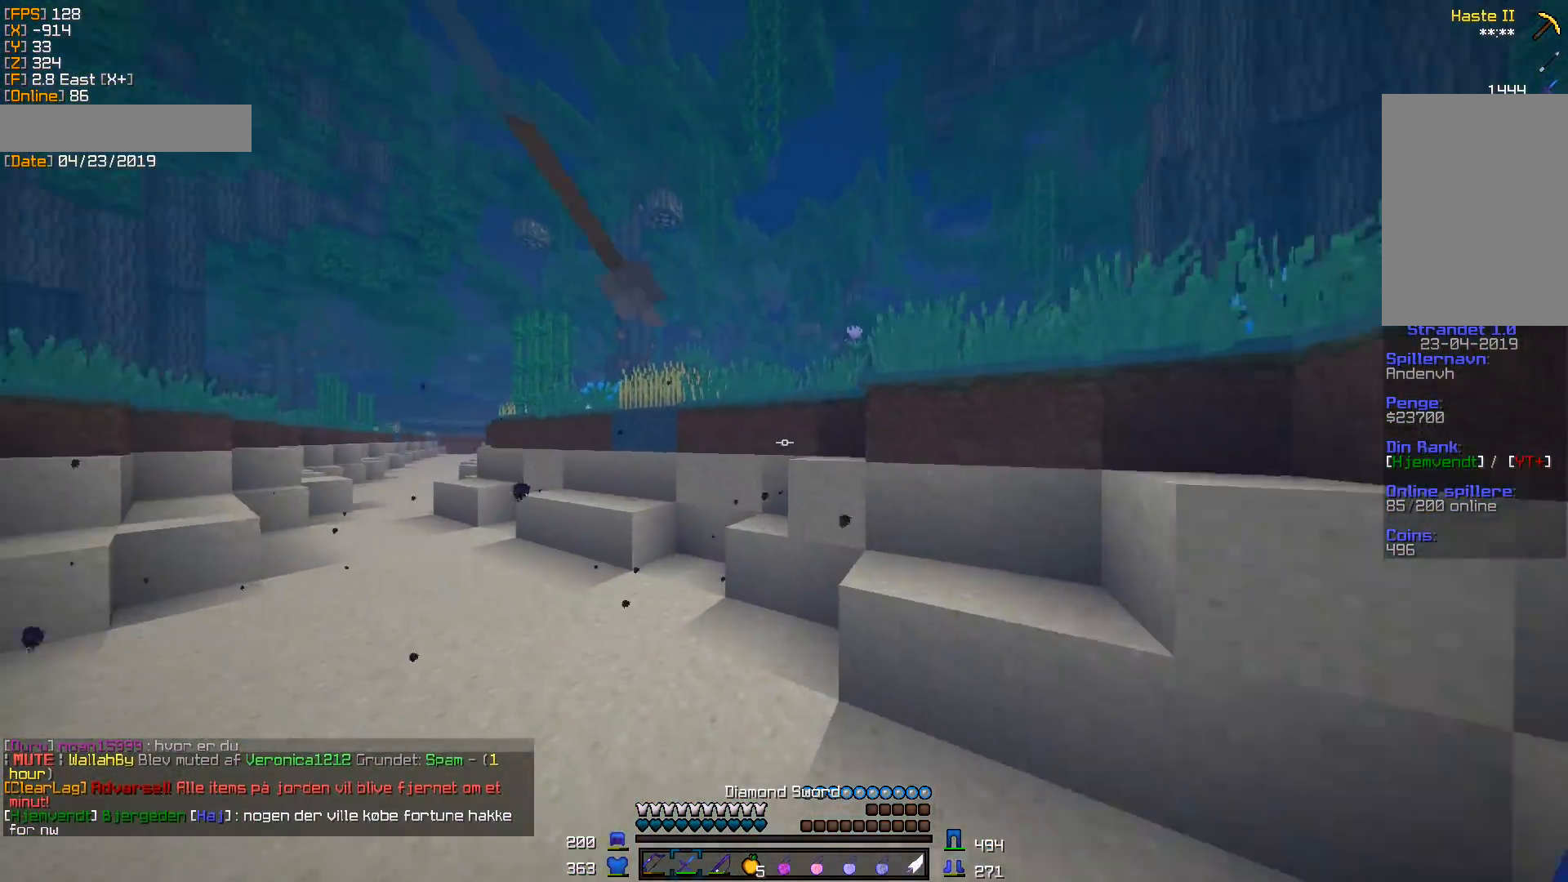
{"keys": ["w"], "mouse": [], "events": [[88, "a", "up"]]}
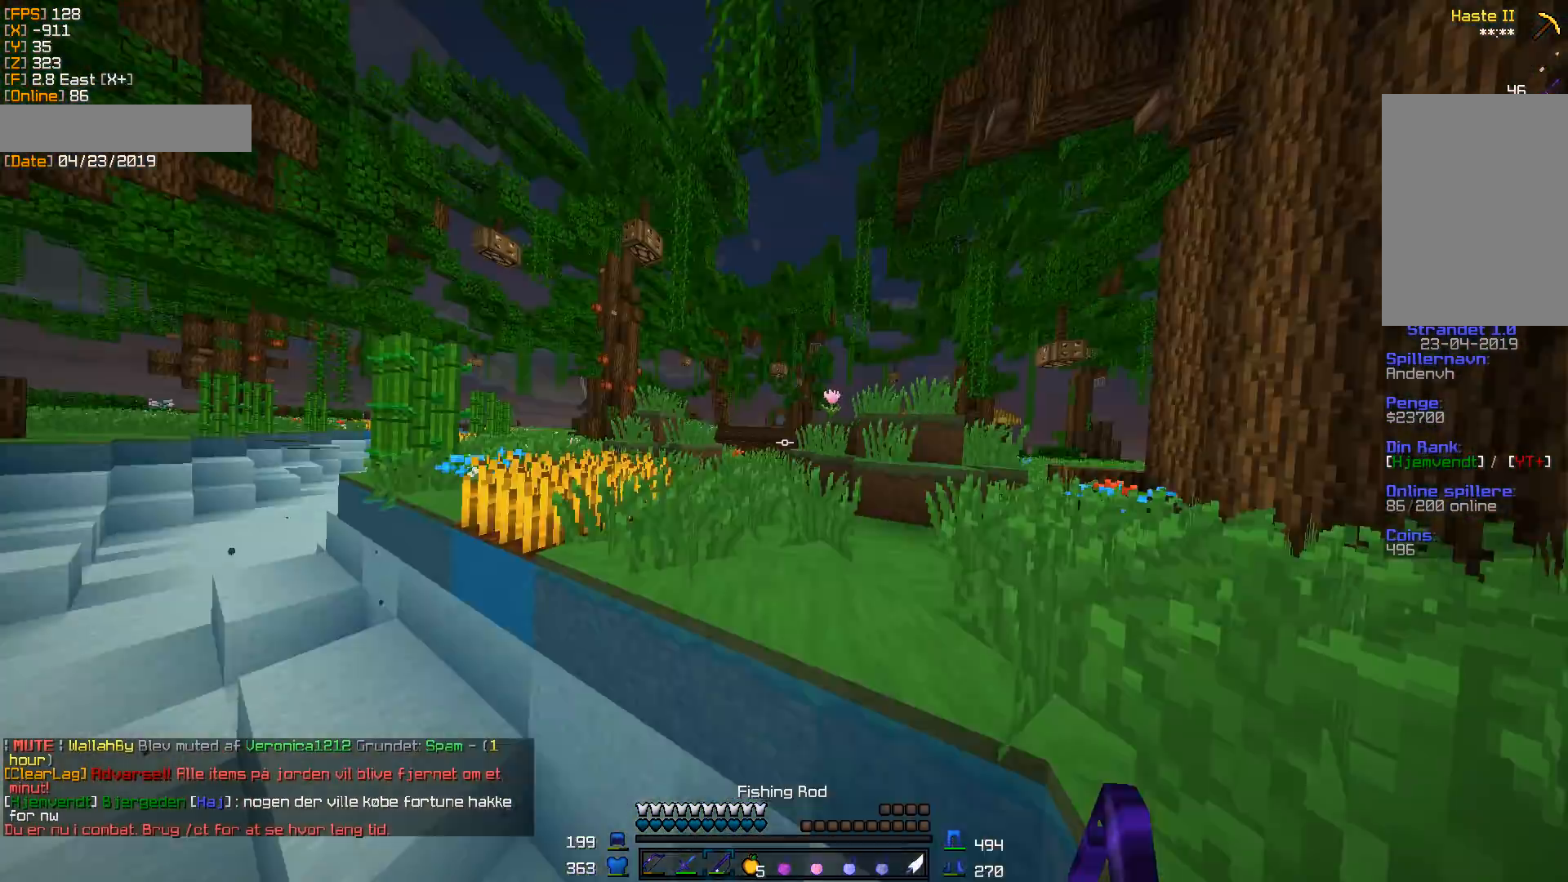
{"keys": ["w"], "mouse": [], "events": []}
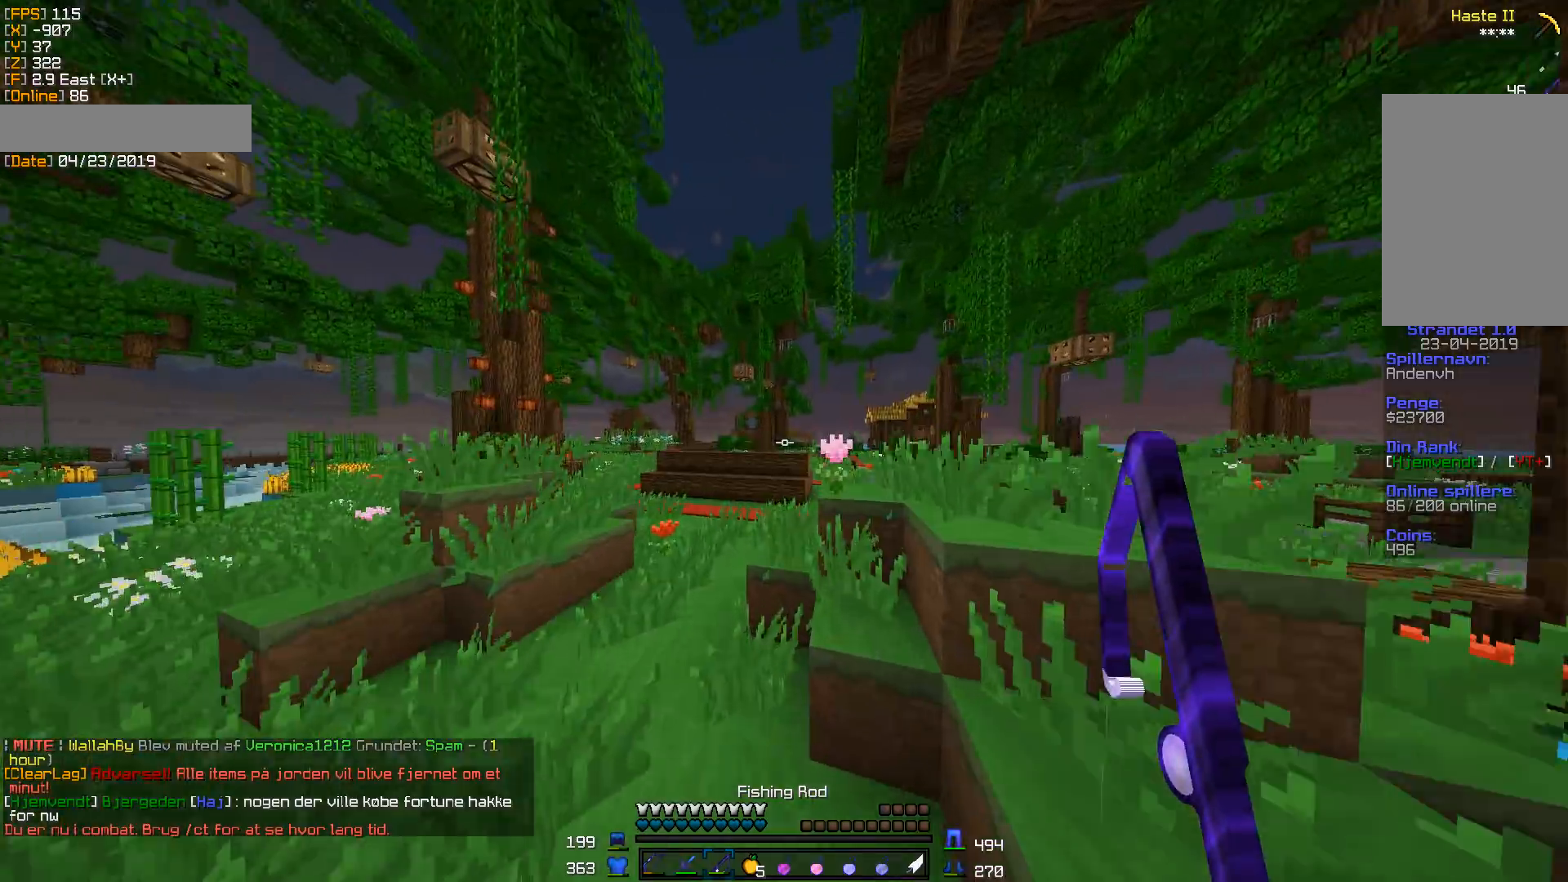
{"keys": ["w"], "mouse": [], "events": []}
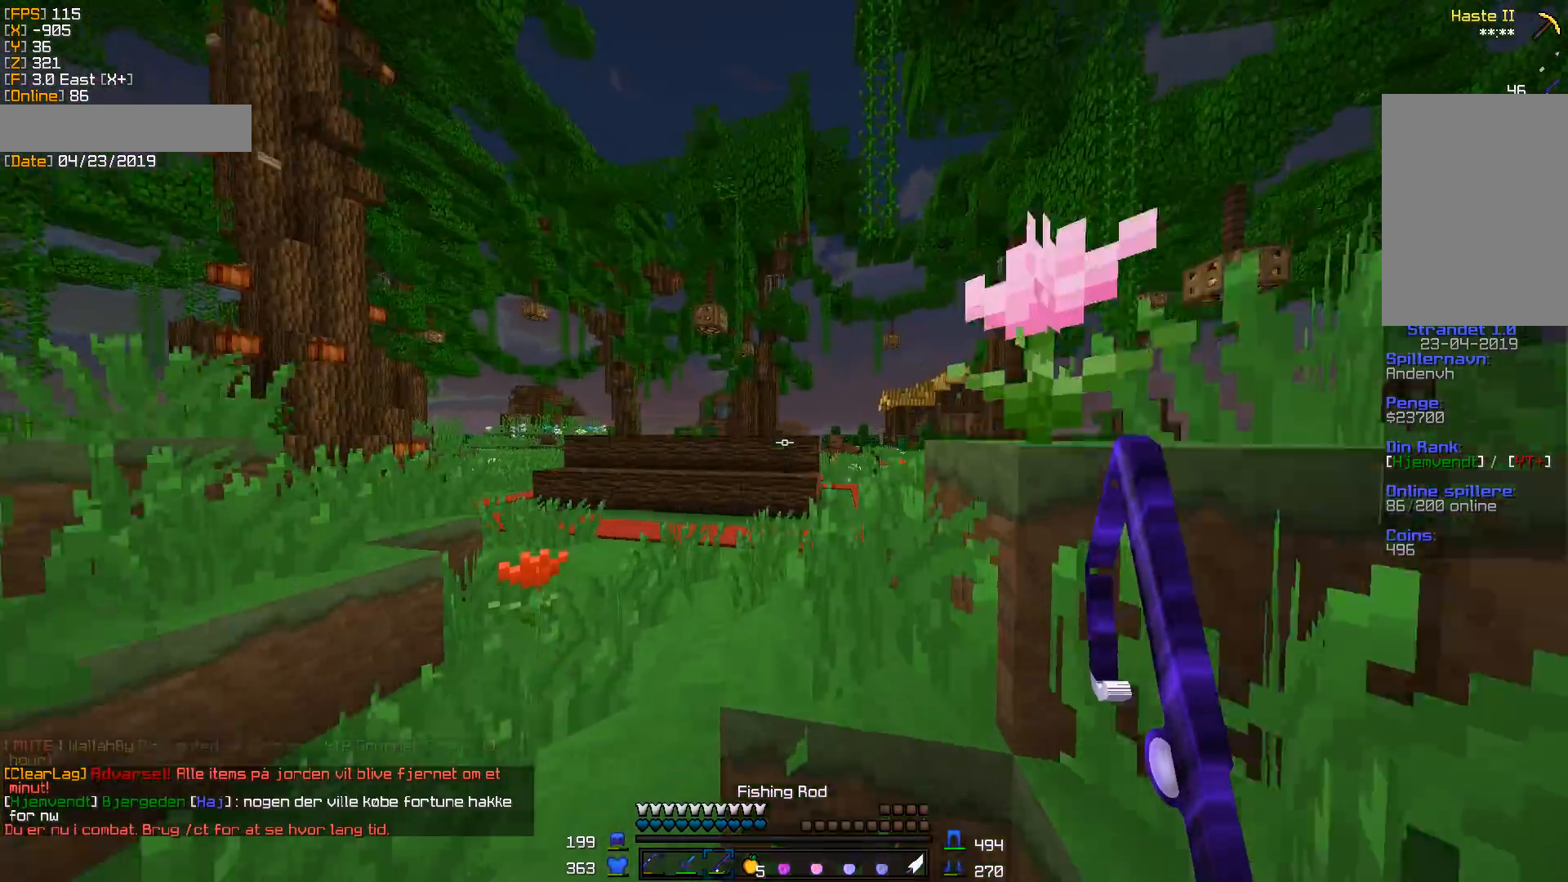
{"keys": ["w"], "mouse": [], "events": []}
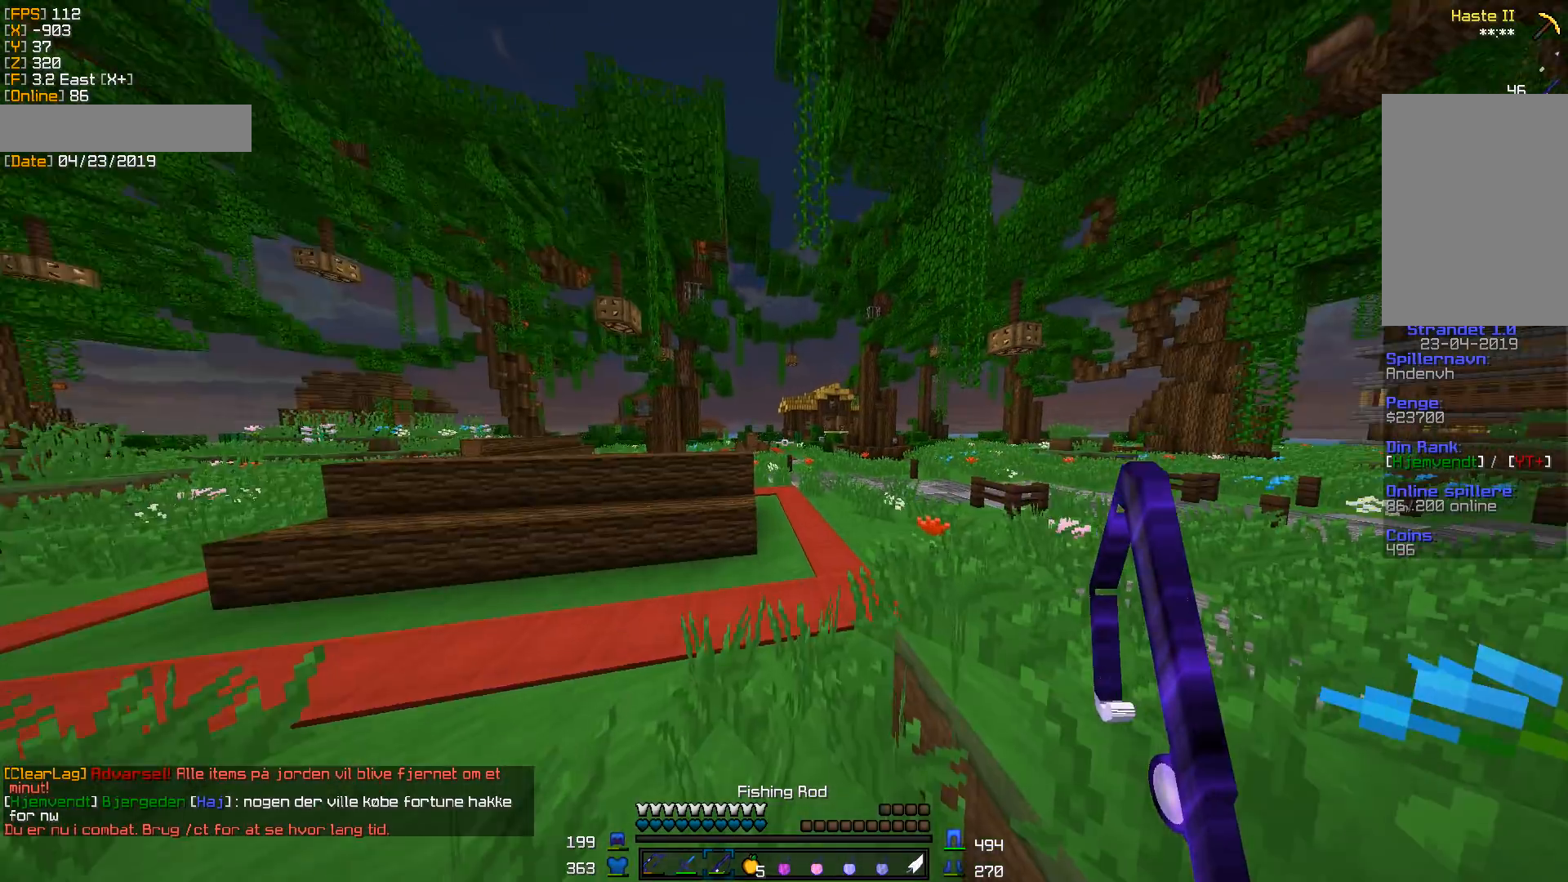
{"keys": ["a", "w"], "mouse": [], "events": [[476, "a", "down"]]}